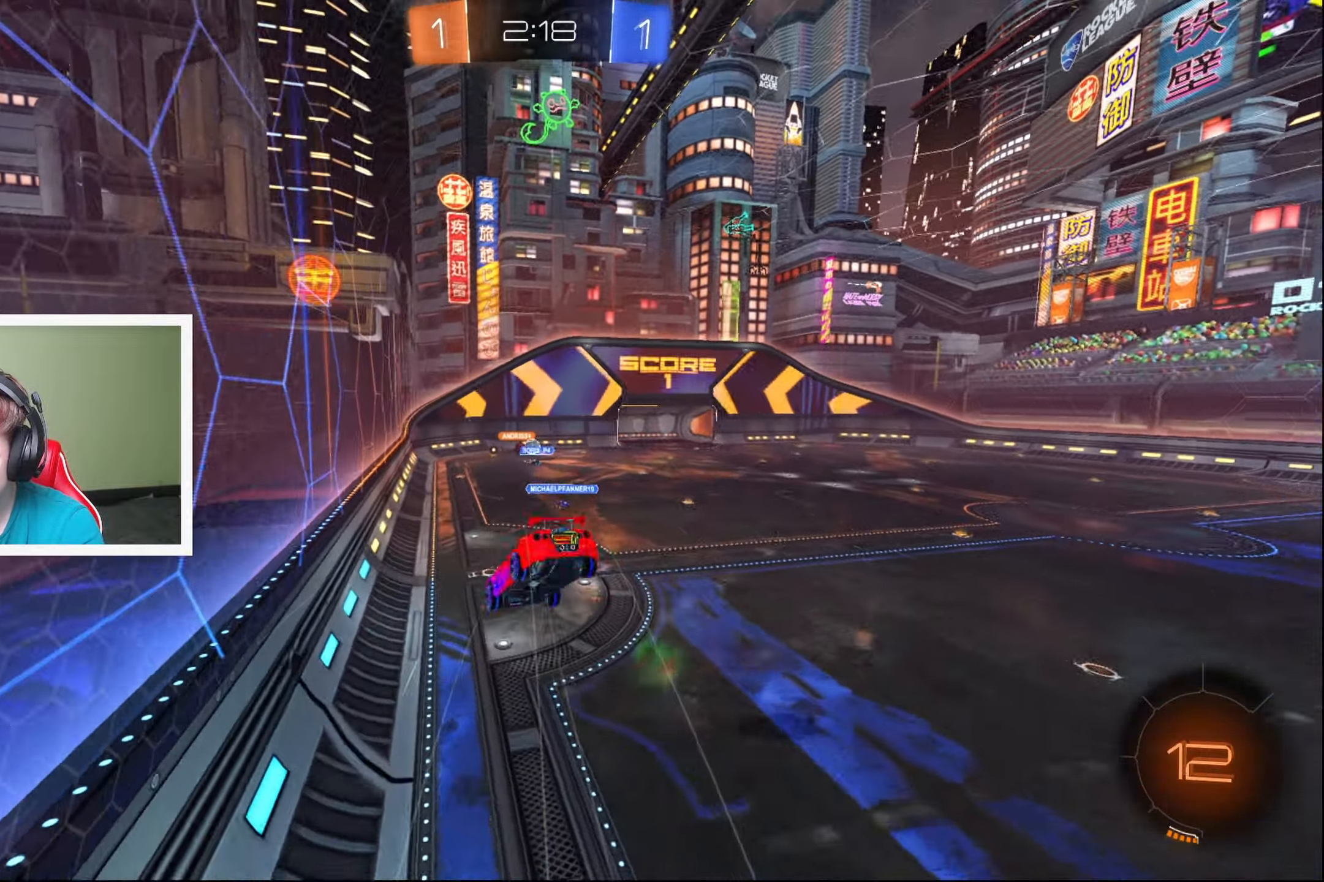
Gameplay with a controller (Xbox layout); each line is a JSON object with the inputs held at the frame after it. "events" lists button and stick changes between this image and that frame as [ms after this image, input, new state], when the widget could be followed in between. Not read: right_stick.
{"buttons": ["R2"], "left_stick": "up", "events": [[50, "A", "up"], [217, "L2", "up"]]}
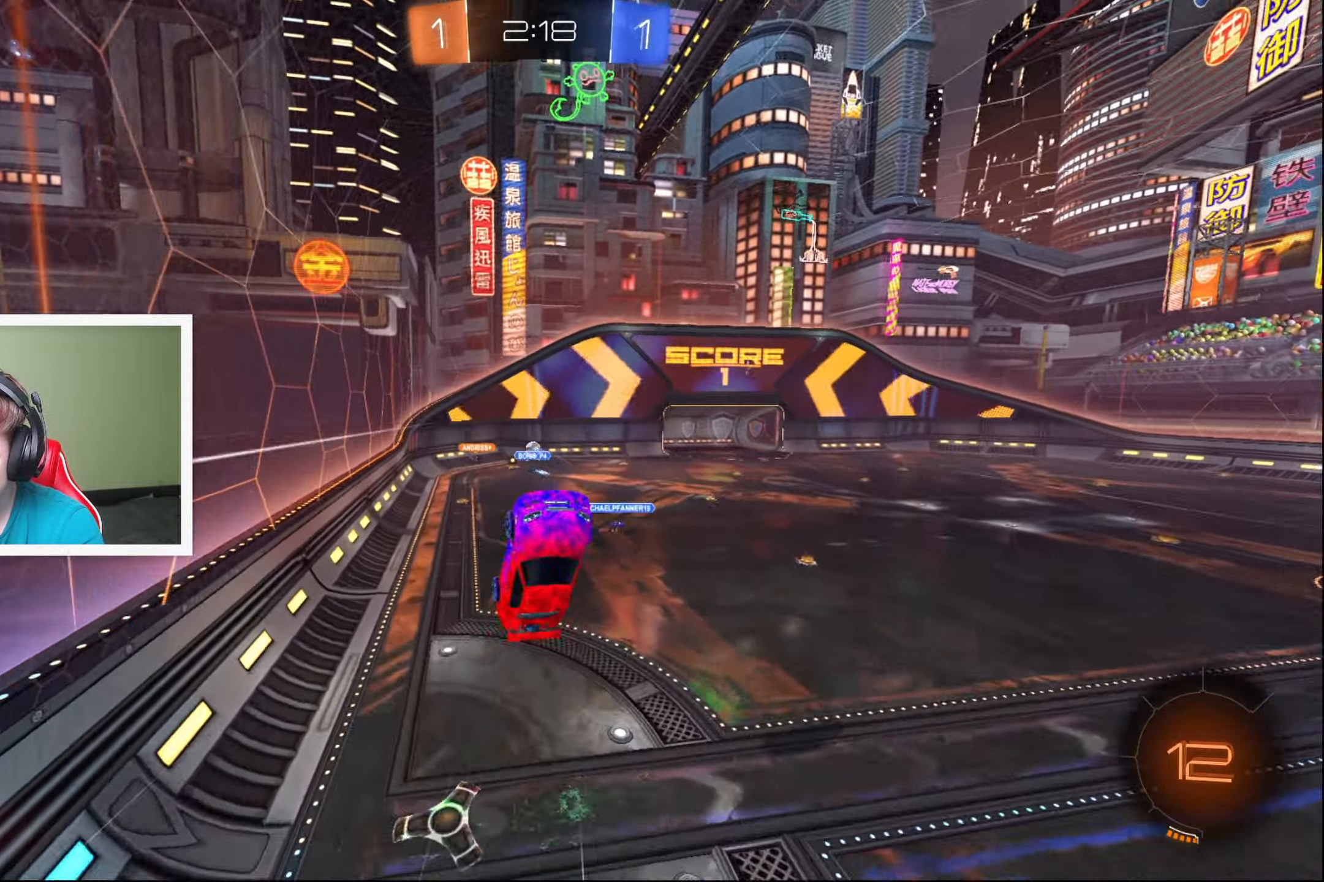
{"buttons": ["R2"], "left_stick": "center", "events": [[17, "left_stick", "right"], [84, "left_stick", "center"], [167, "L2", "down"], [167, "left_stick", "left"], [284, "left_stick", "center"], [300, "L2", "up"]]}
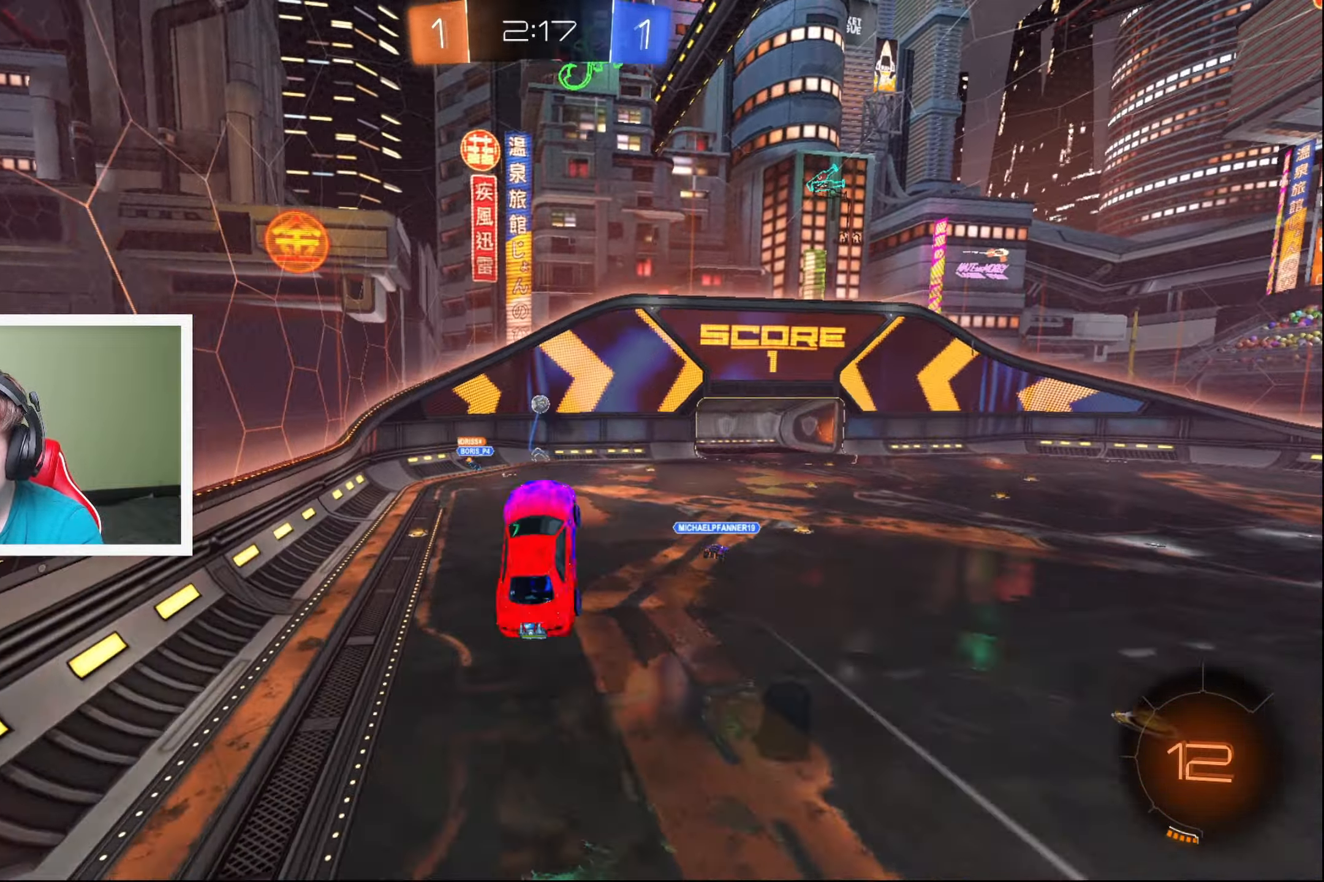
{"buttons": ["B", "R2"], "left_stick": "center", "events": [[150, "B", "down"], [217, "left_stick", "up"], [333, "left_stick", "center"]]}
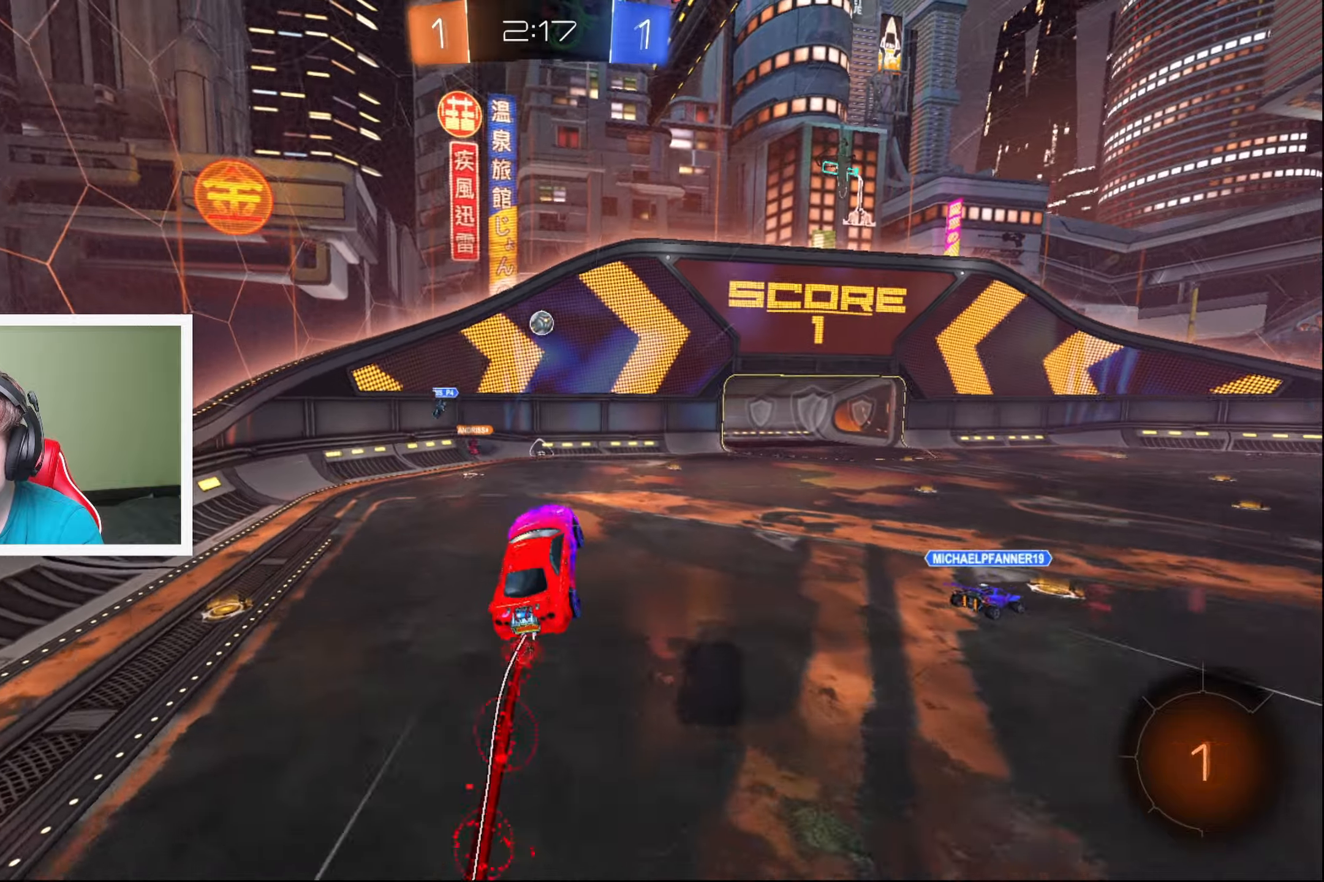
{"buttons": ["B", "R2"], "left_stick": "center", "events": []}
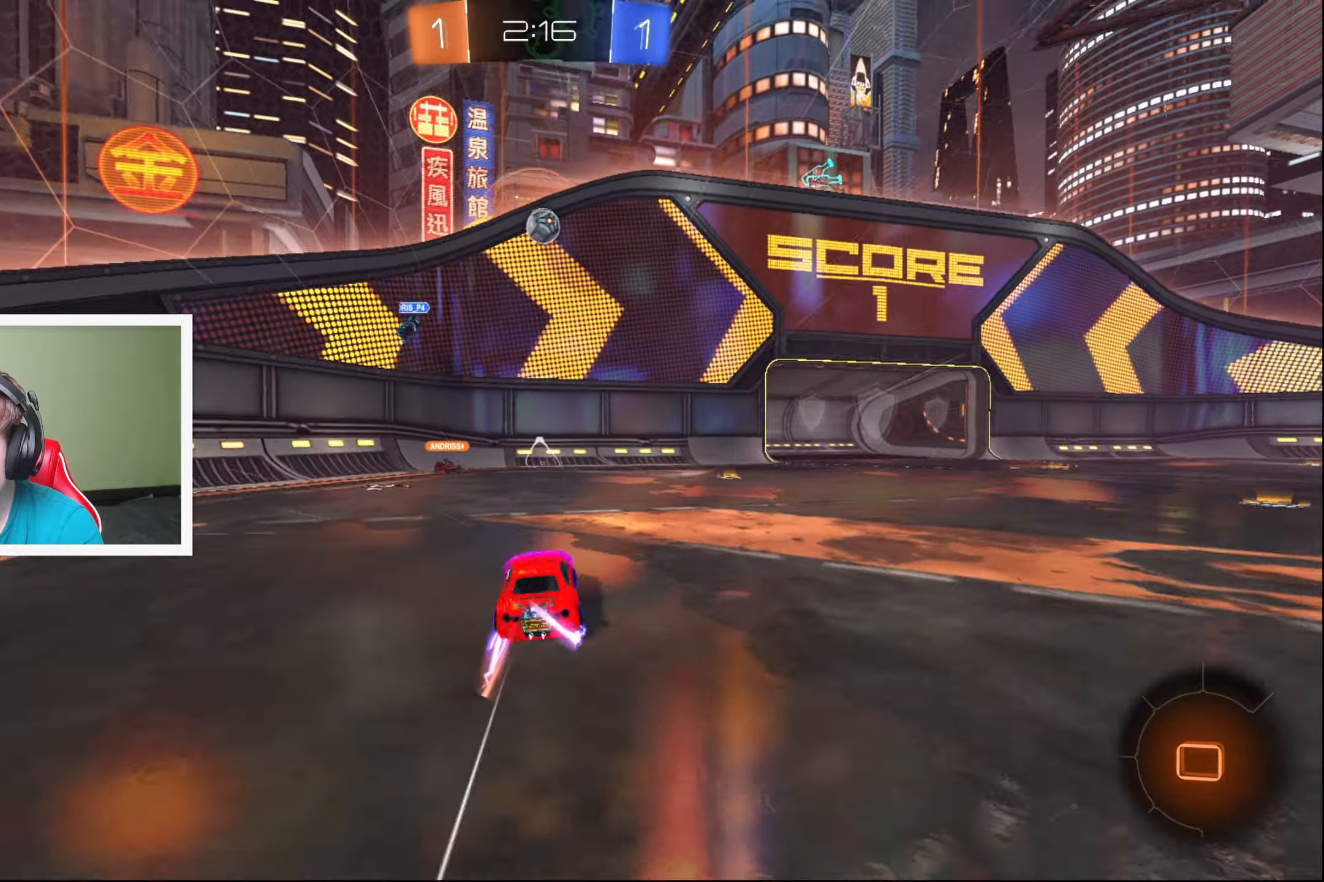
{"buttons": ["Y", "R2"], "left_stick": "center", "events": [[166, "left_stick", "right"], [216, "B", "up"], [266, "left_stick", "center"], [466, "Y", "down"]]}
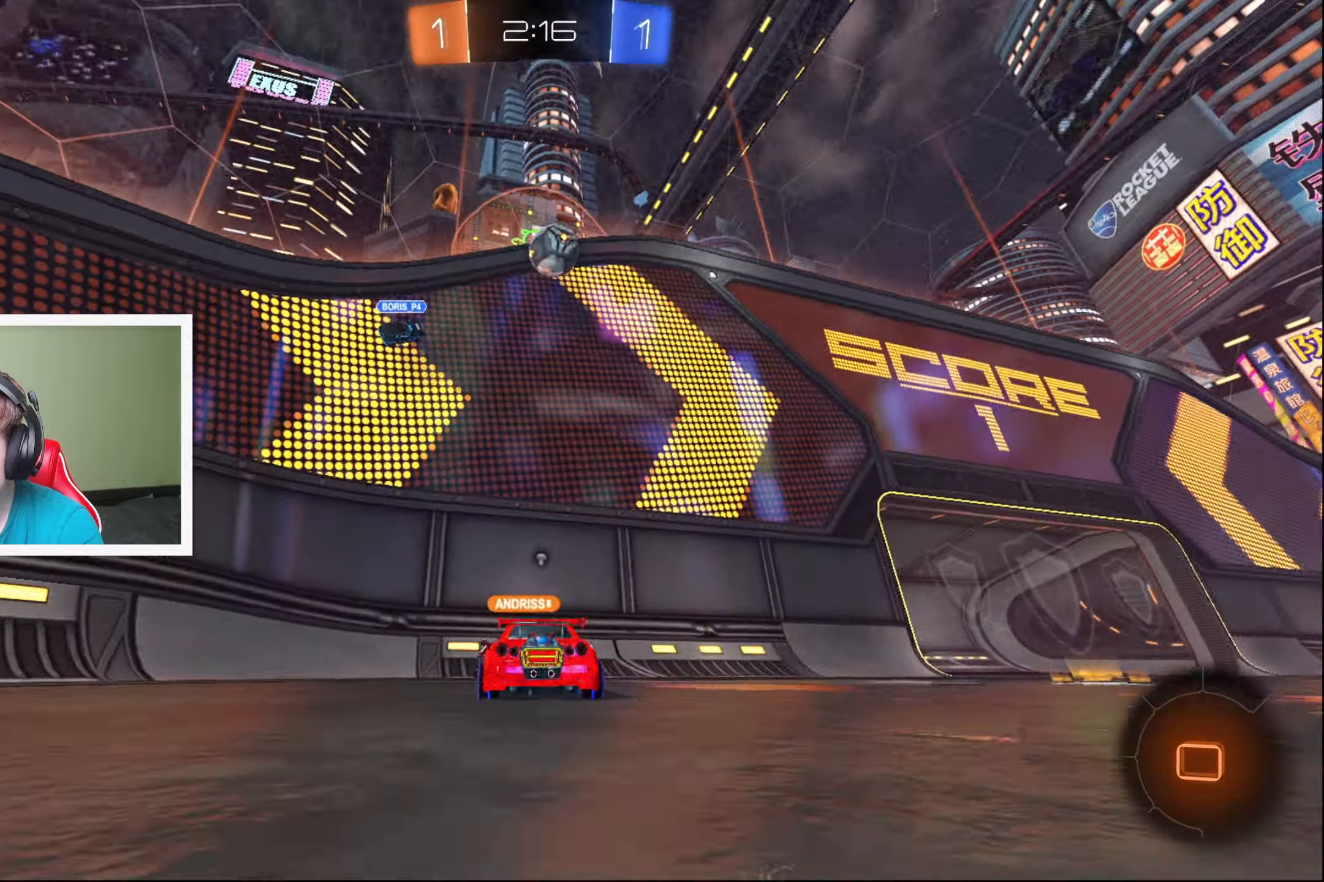
{"buttons": ["Y", "R2"], "left_stick": "right", "events": [[50, "Y", "up"], [83, "left_stick", "down-left"], [250, "left_stick", "center"], [366, "left_stick", "right"], [500, "Y", "down"]]}
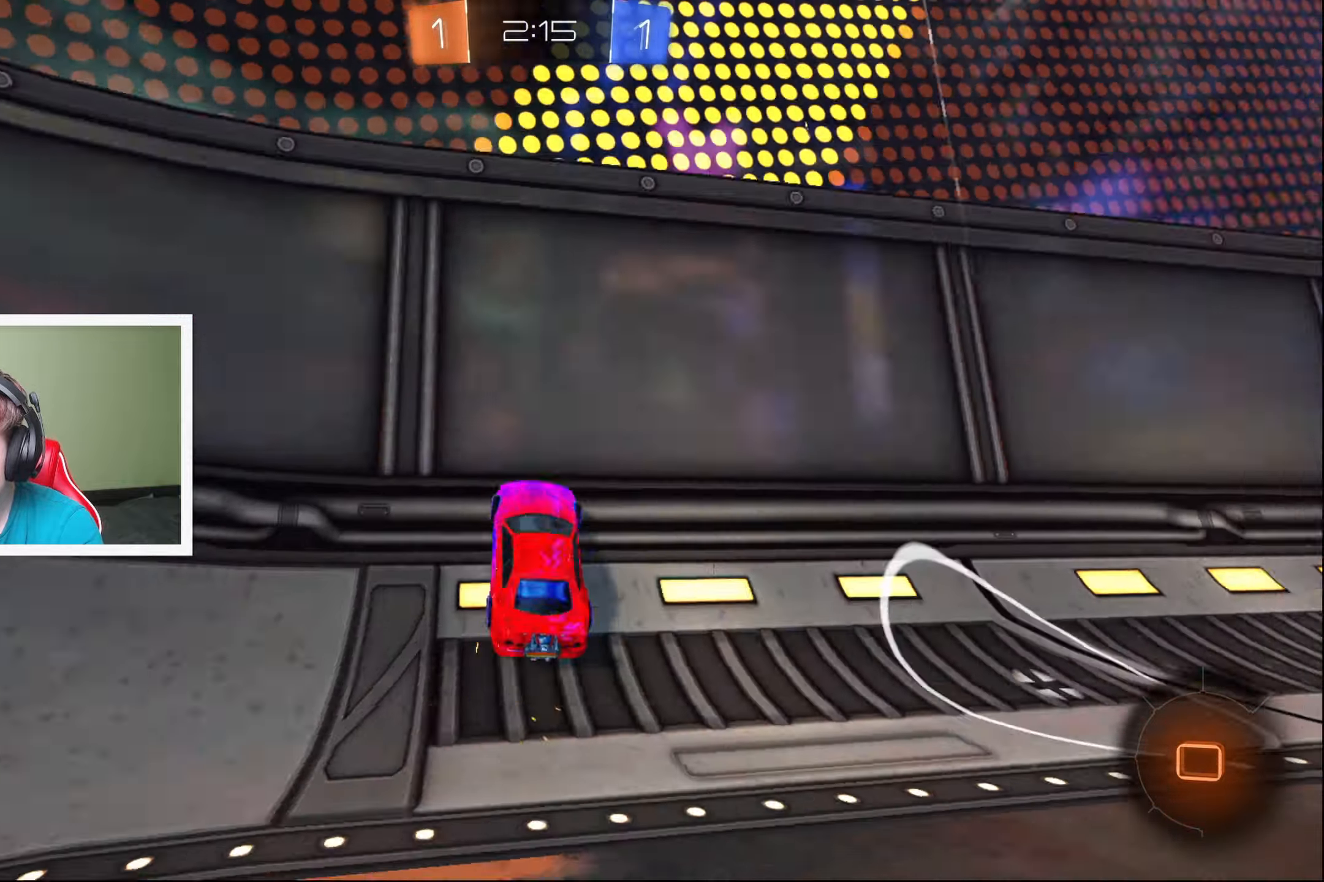
{"buttons": ["R2"], "left_stick": "center", "events": [[83, "Y", "up"], [466, "left_stick", "center"]]}
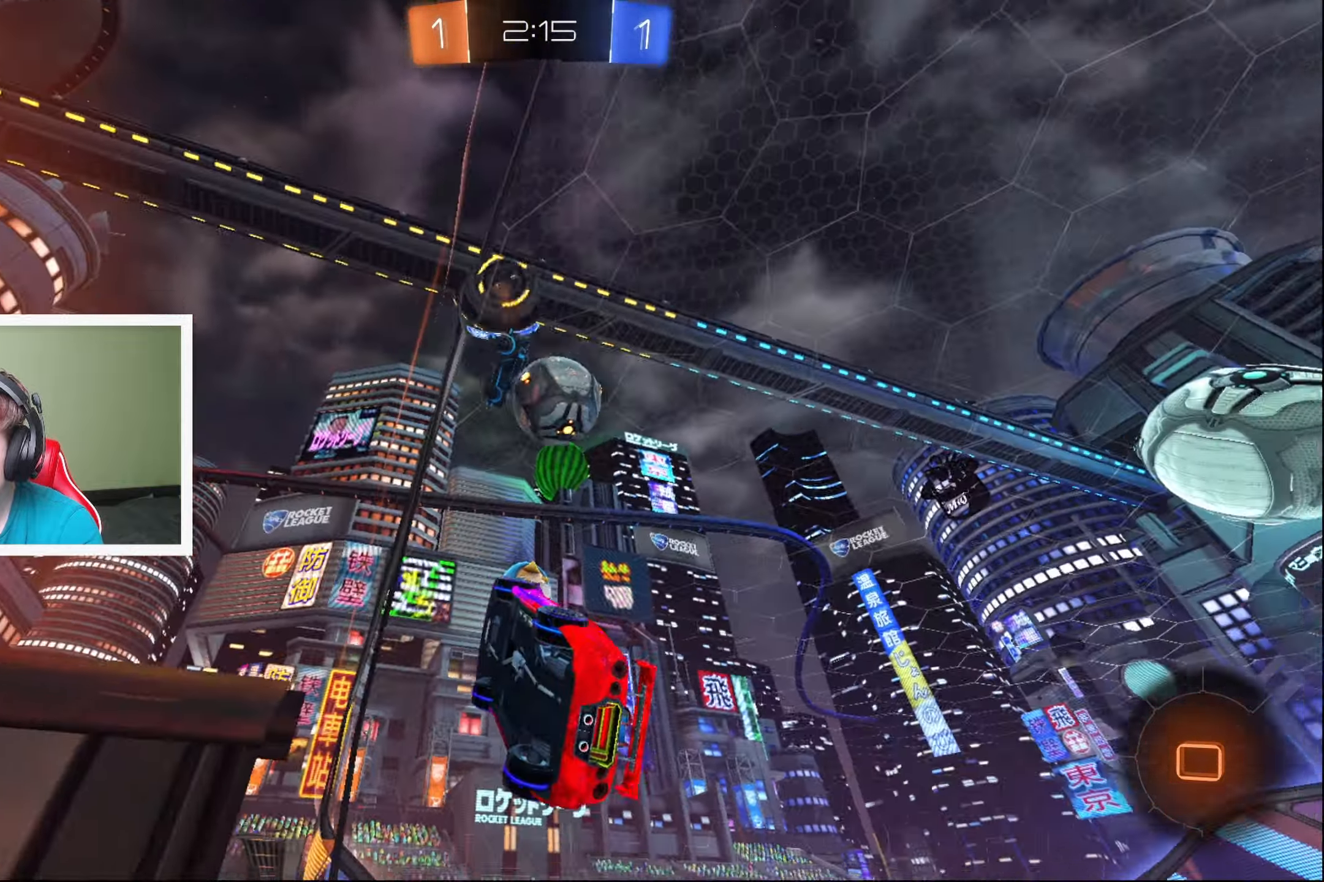
{"buttons": ["R2"], "left_stick": "right", "events": [[33, "left_stick", "right"], [216, "left_stick", "center"], [333, "left_stick", "right"]]}
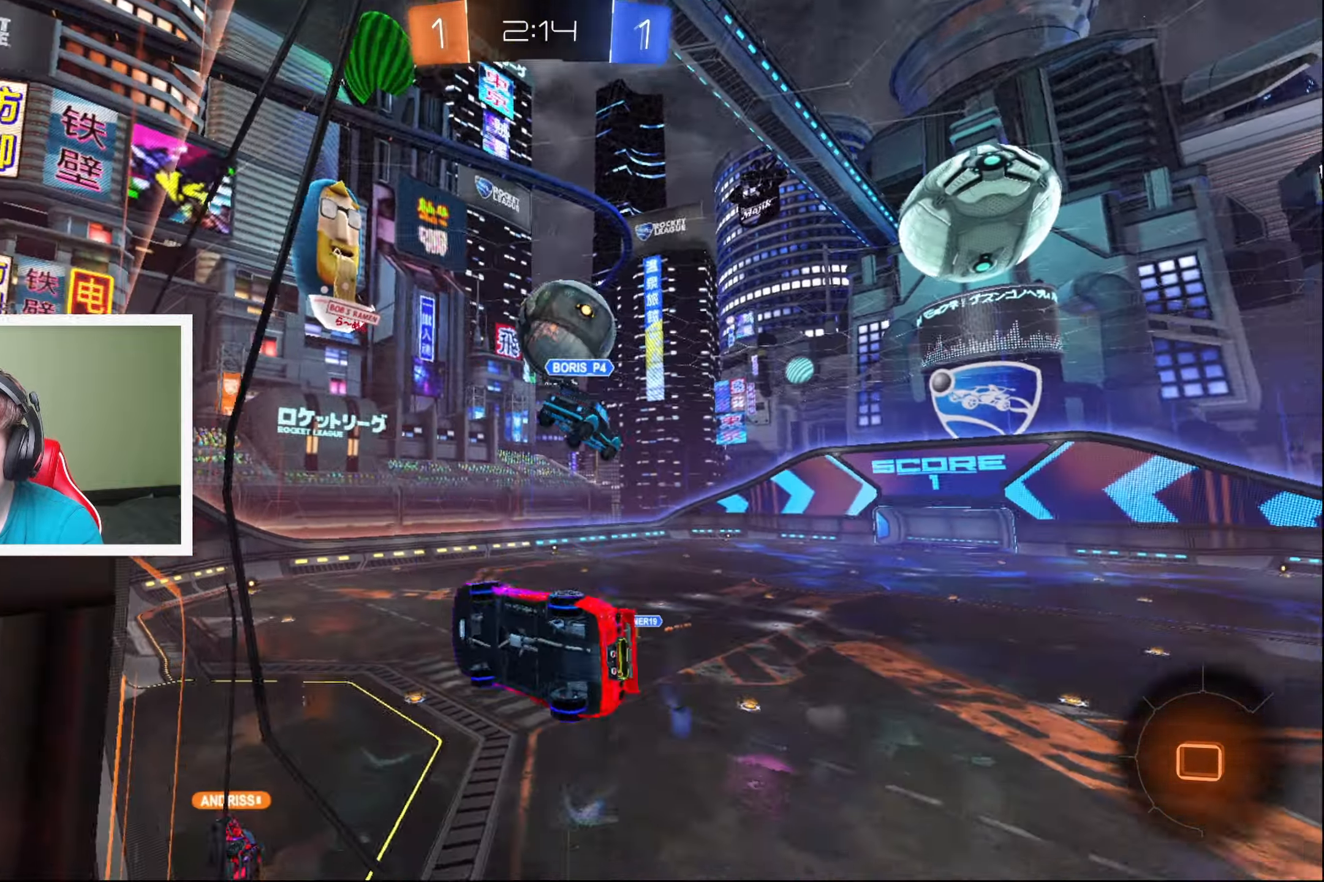
{"buttons": ["R2"], "left_stick": "up-right", "events": [[50, "A", "down"], [50, "left_stick", "down"], [133, "L2", "down"], [150, "left_stick", "down-left"], [300, "left_stick", "down-right"], [383, "A", "up"], [433, "L2", "up"], [450, "left_stick", "up-right"]]}
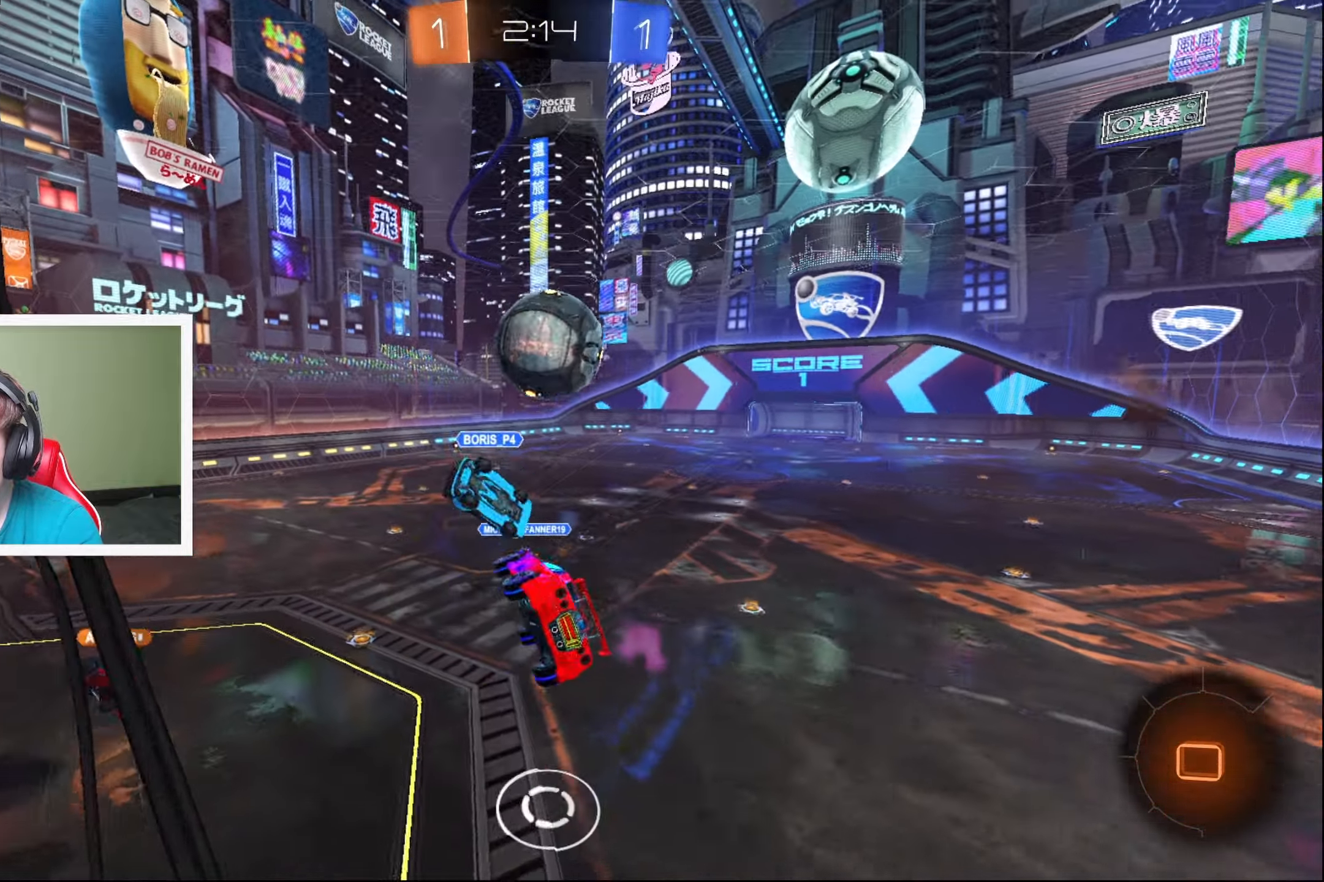
{"buttons": ["A", "L2", "R2"], "left_stick": "up", "events": [[116, "left_stick", "center"], [283, "left_stick", "up"], [300, "L2", "down"], [383, "A", "down"]]}
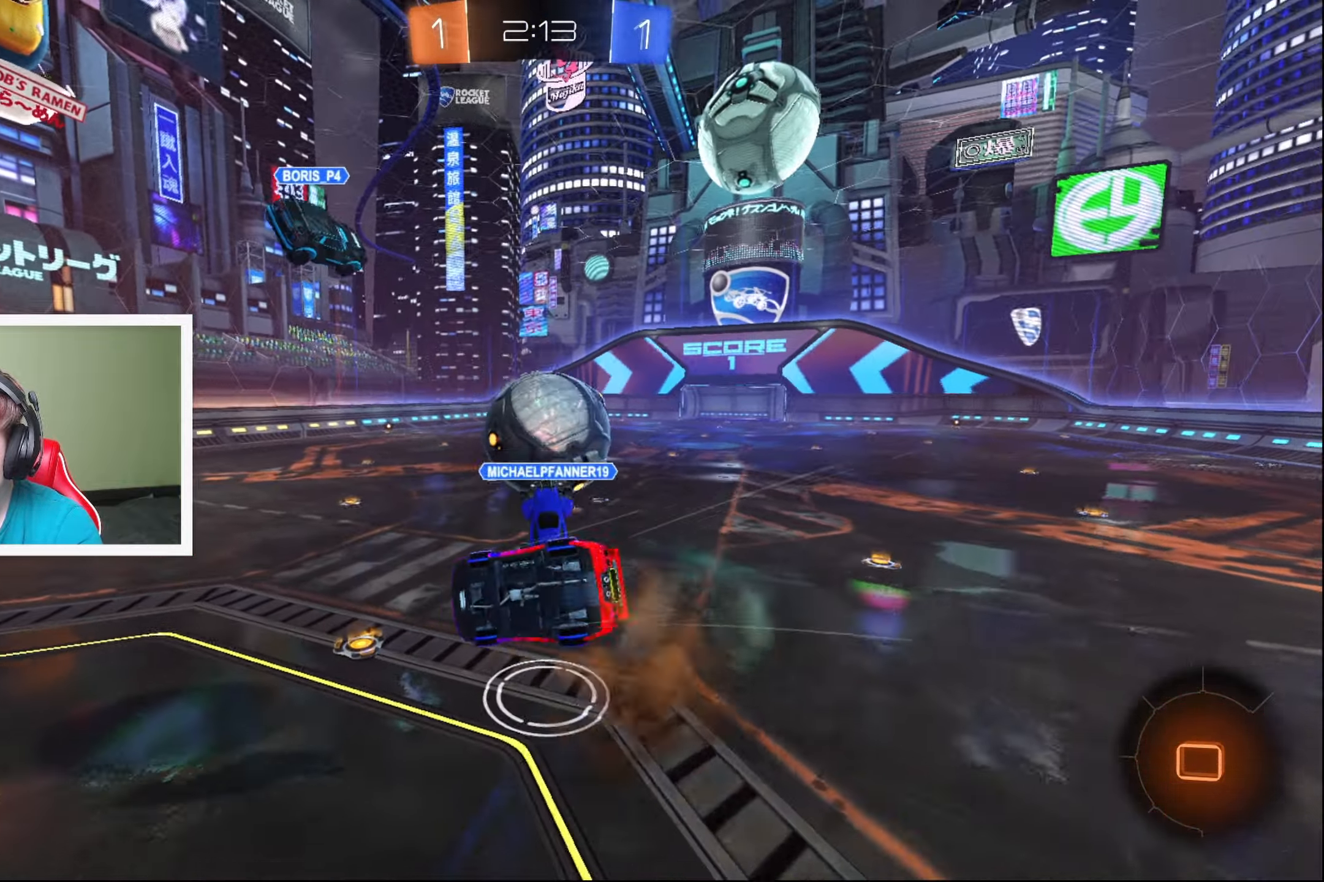
{"buttons": ["L2", "R2"], "left_stick": "down-left", "events": [[116, "A", "up"], [250, "left_stick", "center"], [316, "left_stick", "left"], [500, "left_stick", "down-left"]]}
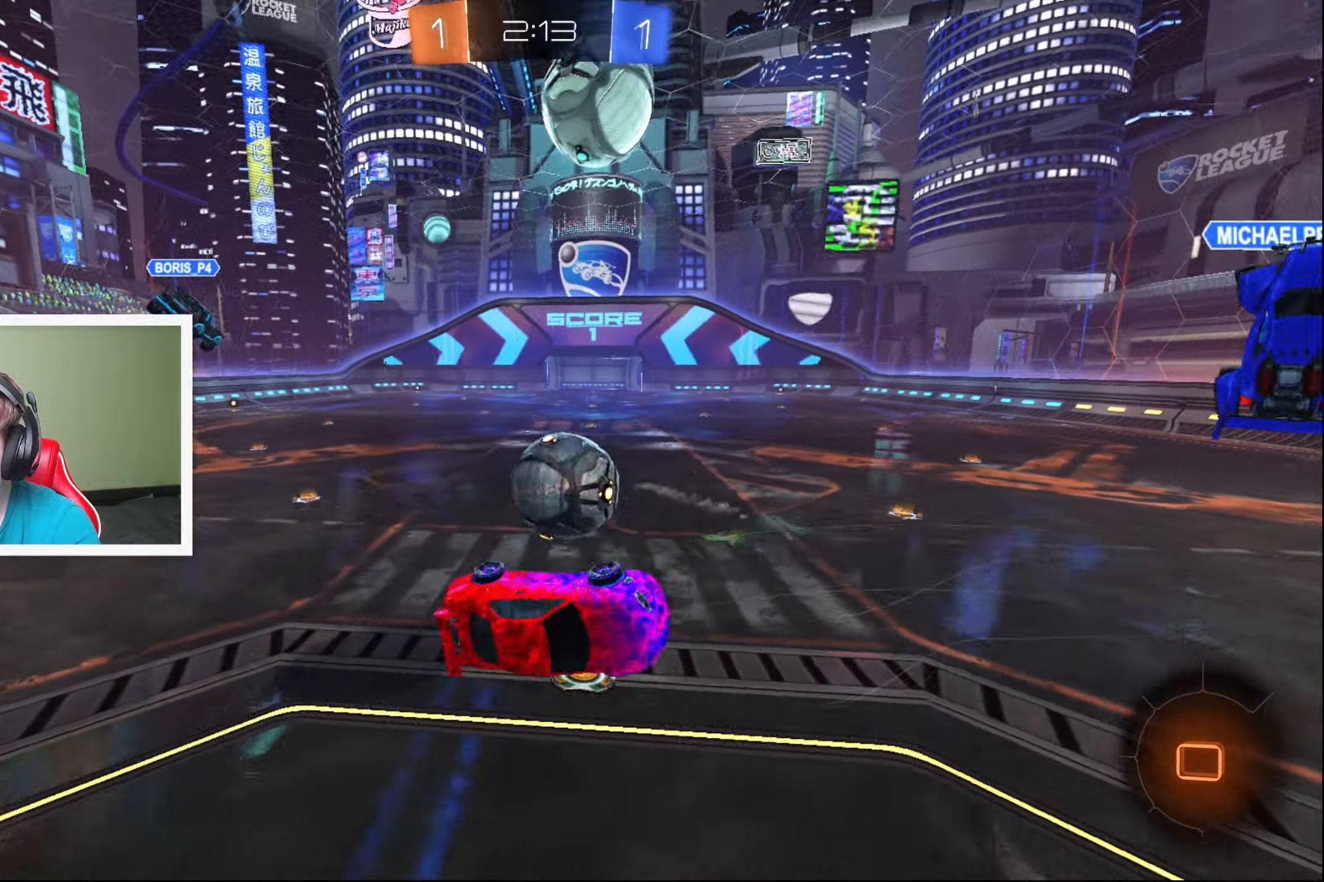
{"buttons": ["R2"], "left_stick": "down-left", "events": [[366, "L2", "up"], [366, "Y", "down"], [483, "Y", "up"]]}
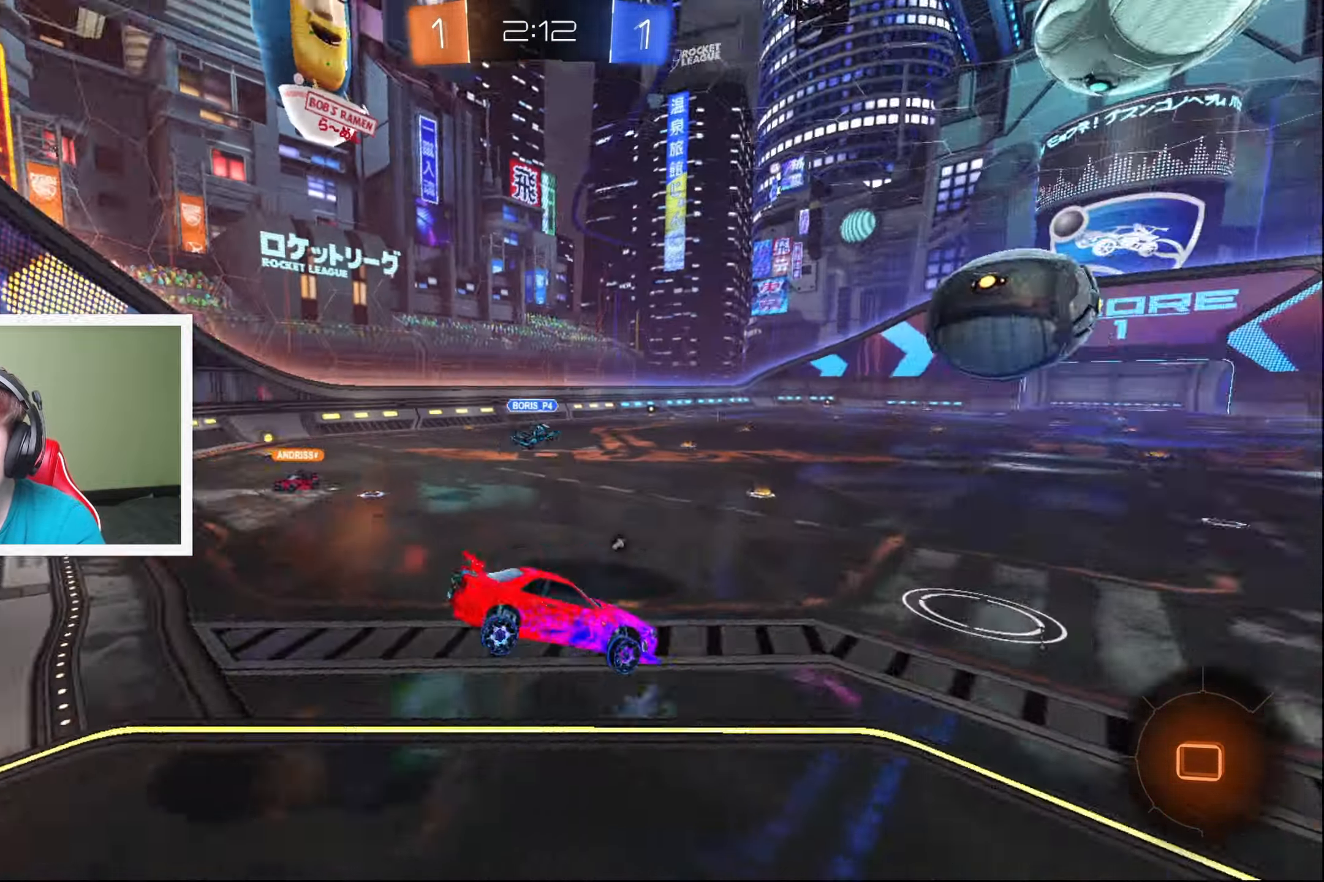
{"buttons": ["R2"], "left_stick": "down-left", "events": []}
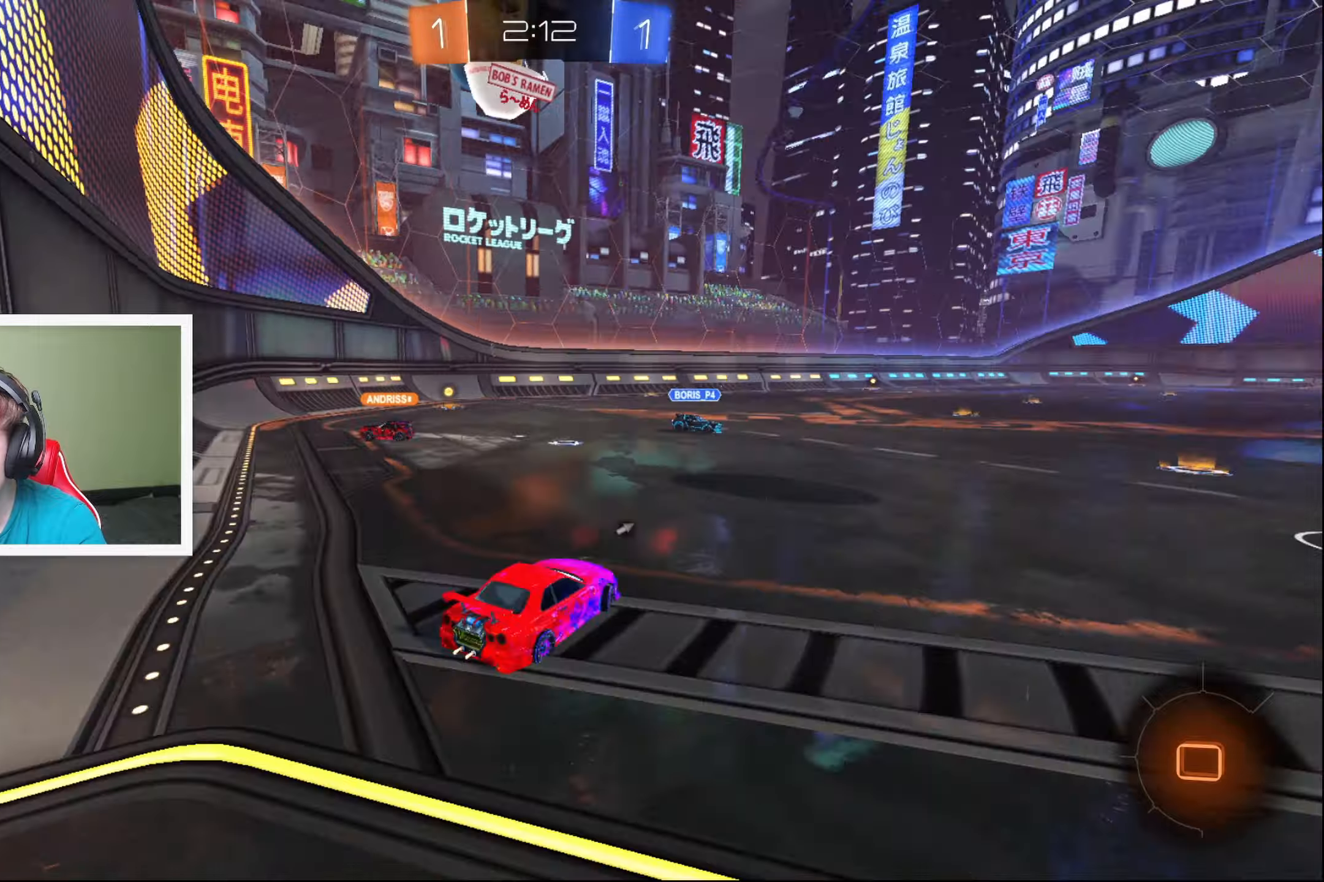
{"buttons": ["R2"], "left_stick": "center", "events": [[67, "Y", "down"], [67, "left_stick", "down-right"], [117, "left_stick", "right"], [150, "Y", "up"], [400, "left_stick", "center"]]}
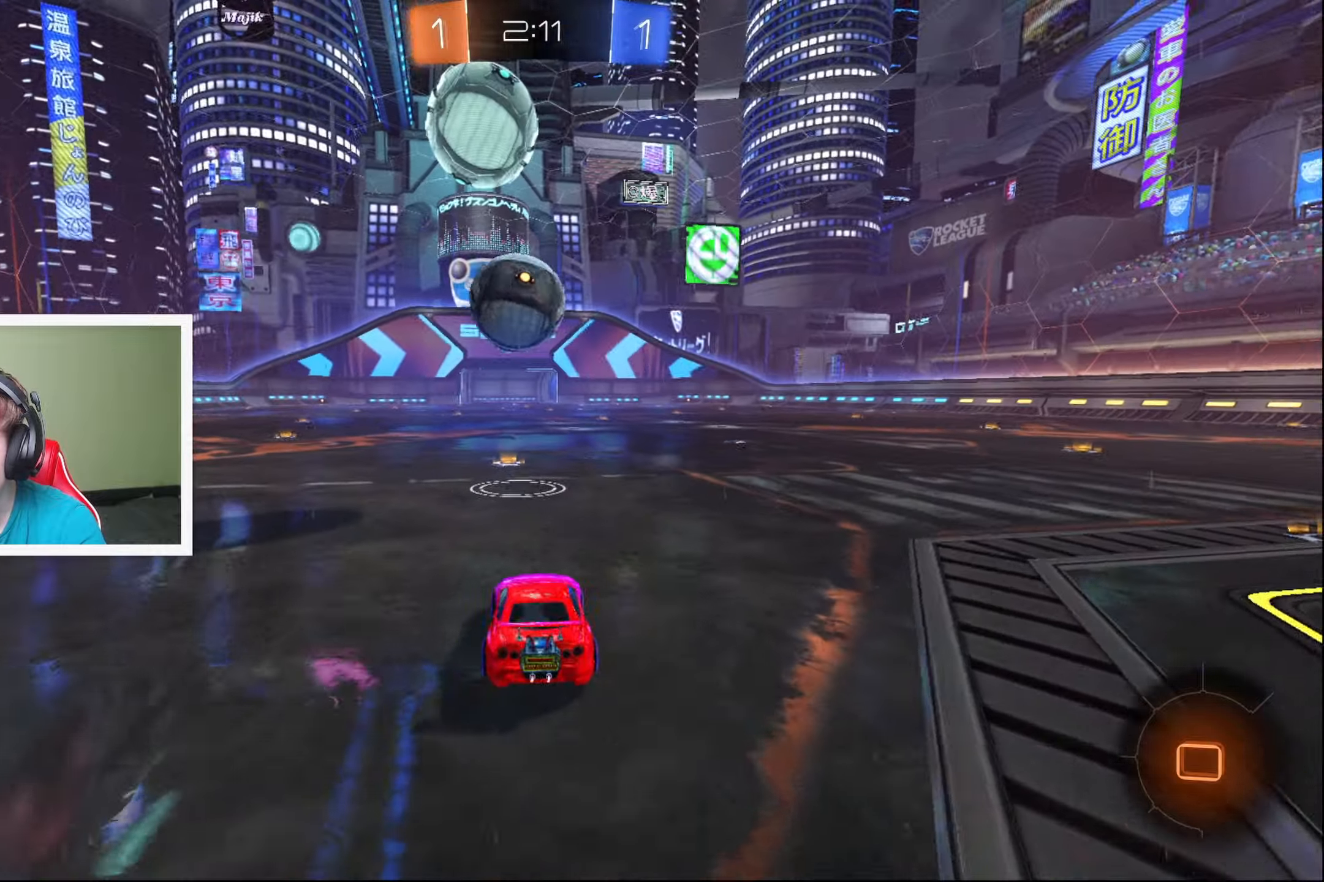
{"buttons": ["R2"], "left_stick": "up-left", "events": [[150, "A", "down"], [167, "left_stick", "up-left"], [217, "A", "up"], [317, "A", "down"], [350, "left_stick", "up"], [400, "A", "up"], [483, "left_stick", "up-left"]]}
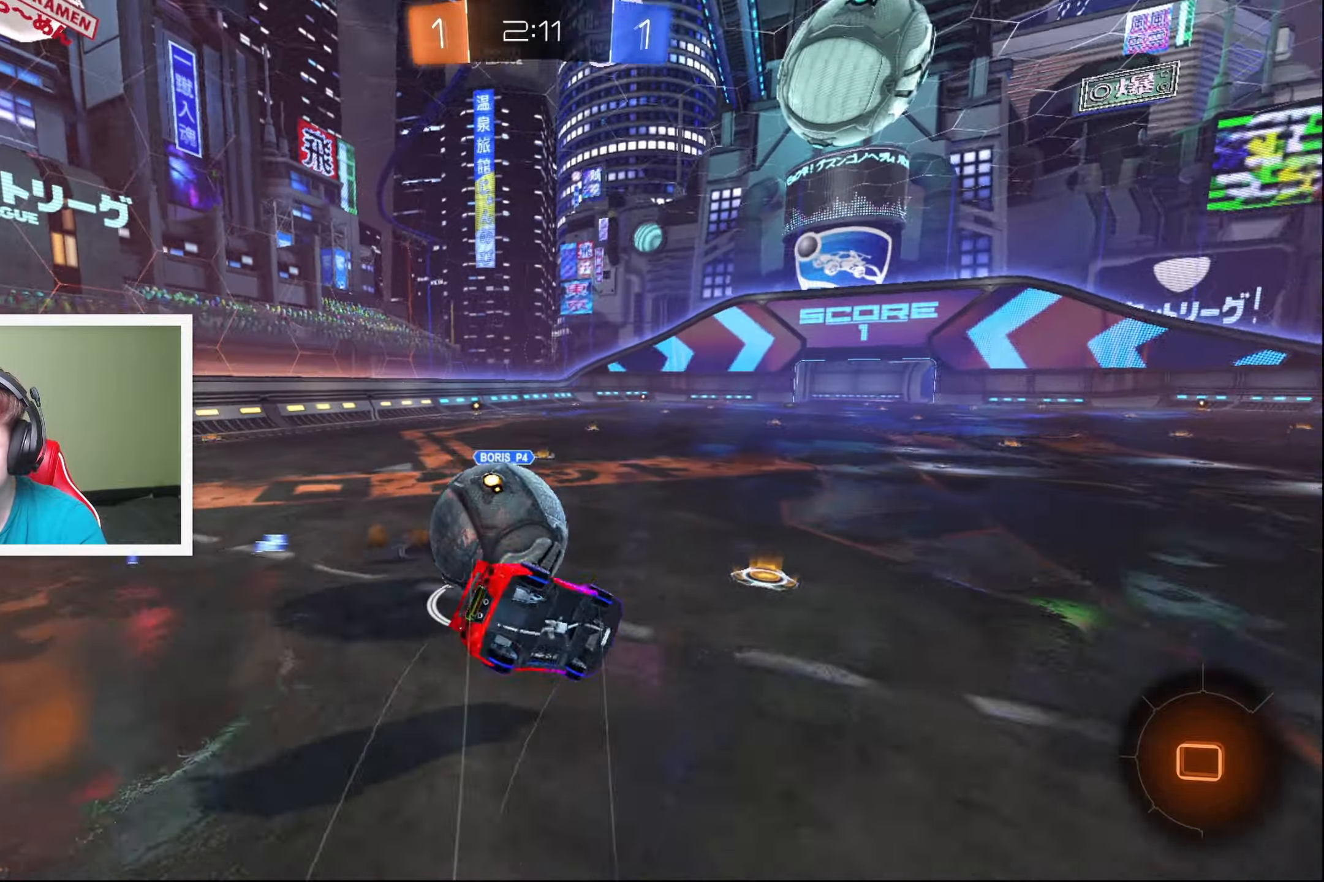
{"buttons": ["R2"], "left_stick": "center", "events": [[383, "left_stick", "center"]]}
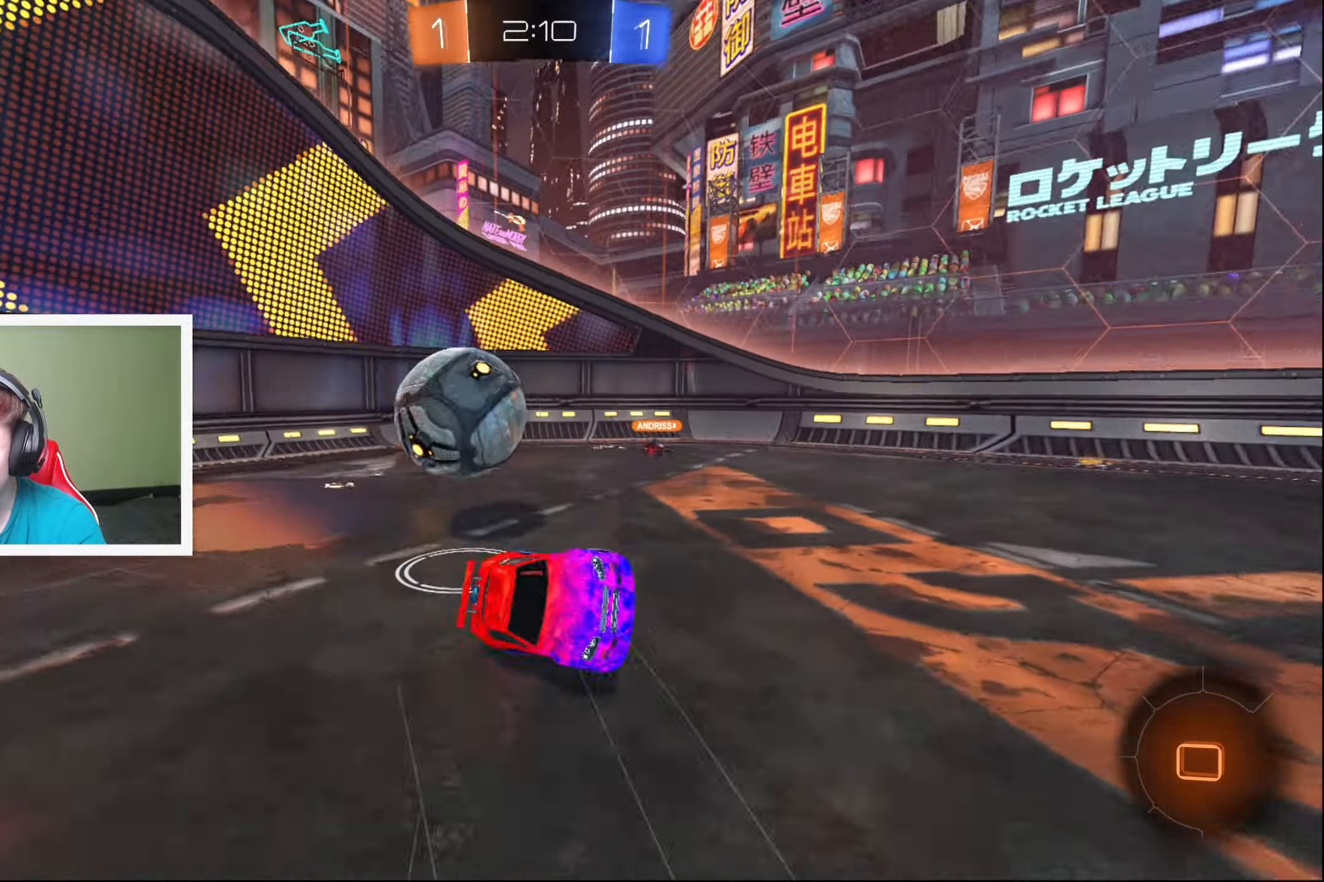
{"buttons": ["R2"], "left_stick": "right", "events": [[283, "left_stick", "left"], [500, "left_stick", "right"]]}
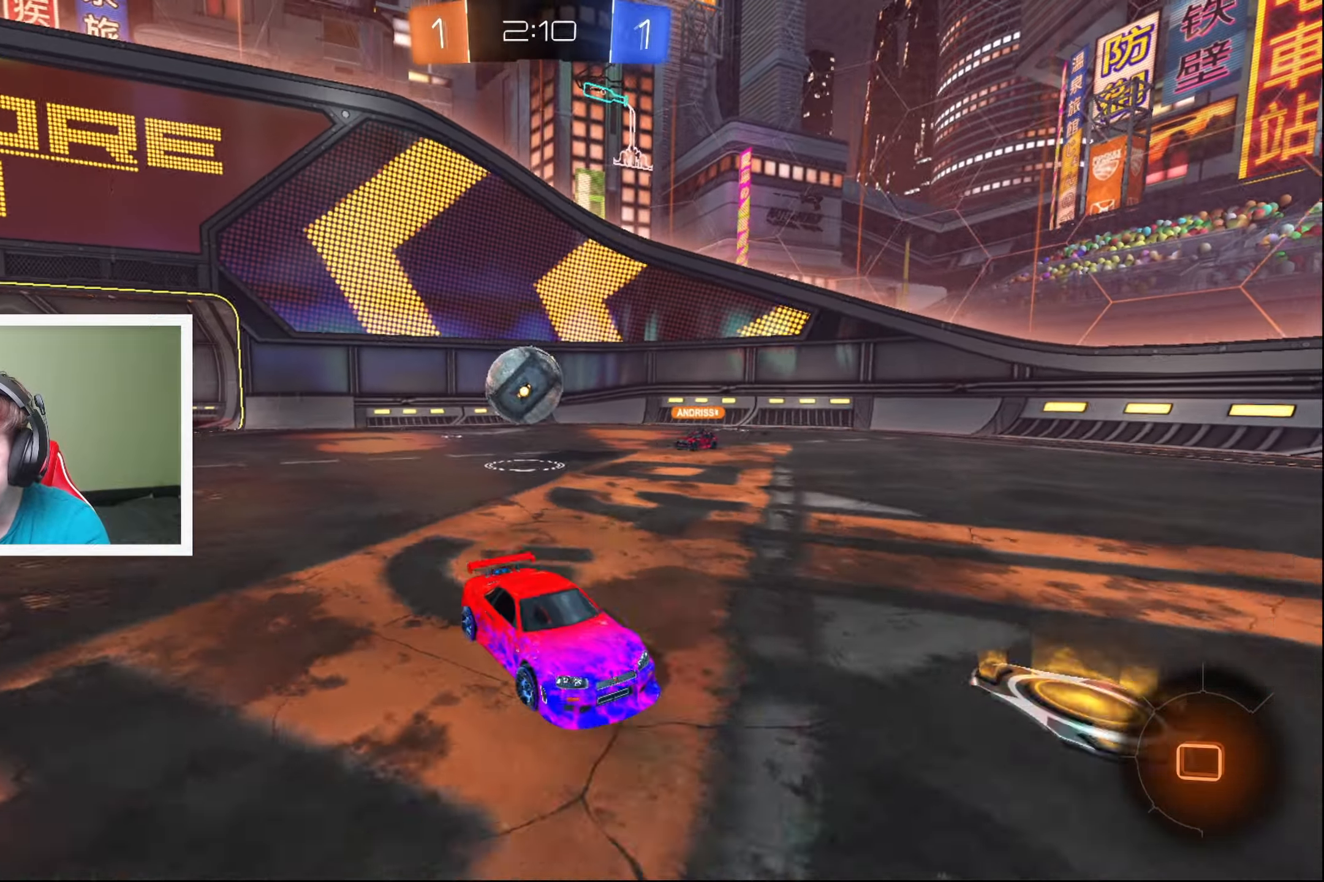
{"buttons": ["R2"], "left_stick": "center", "events": [[300, "left_stick", "center"]]}
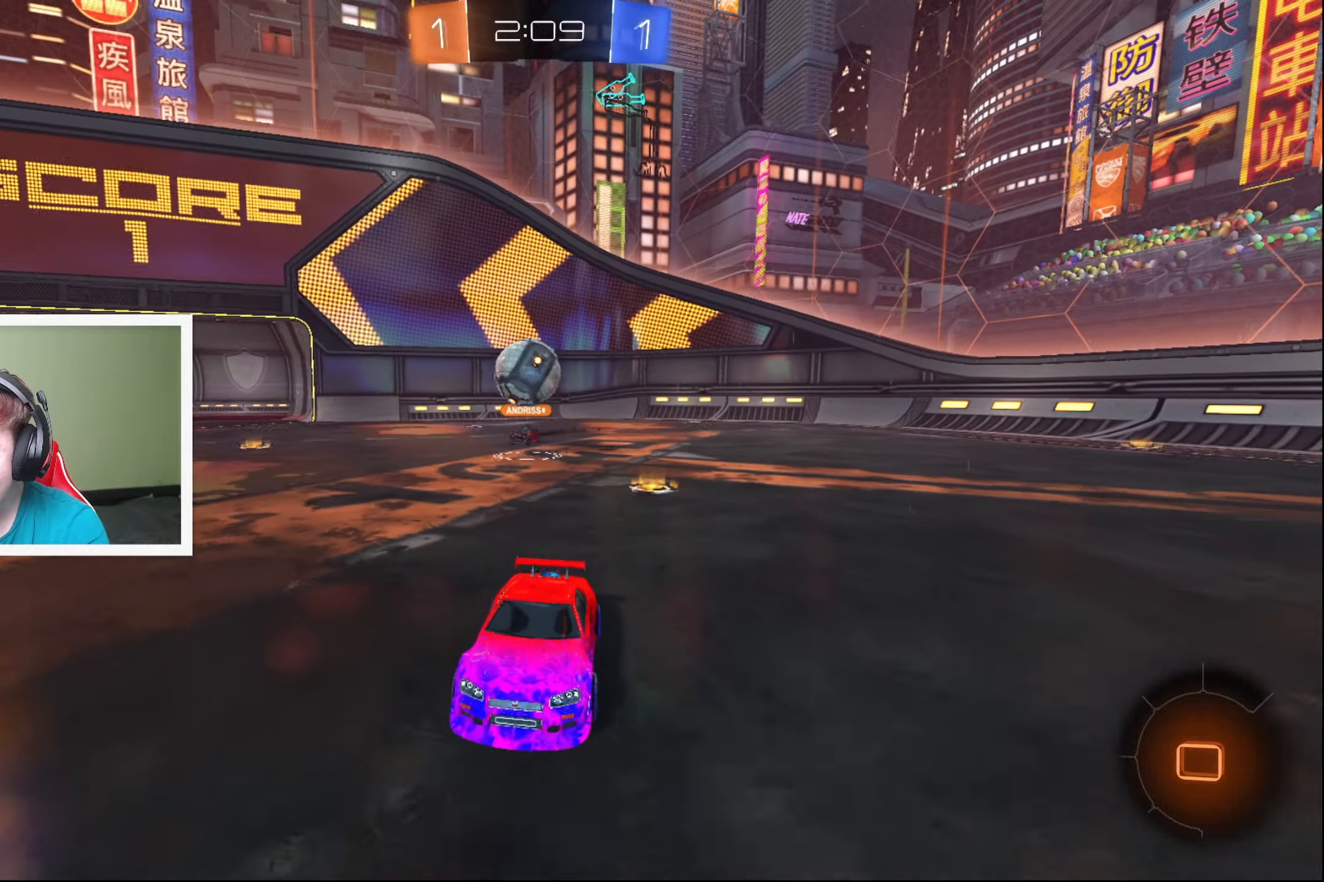
{"buttons": ["R2"], "left_stick": "center", "events": [[133, "left_stick", "right"], [417, "left_stick", "center"]]}
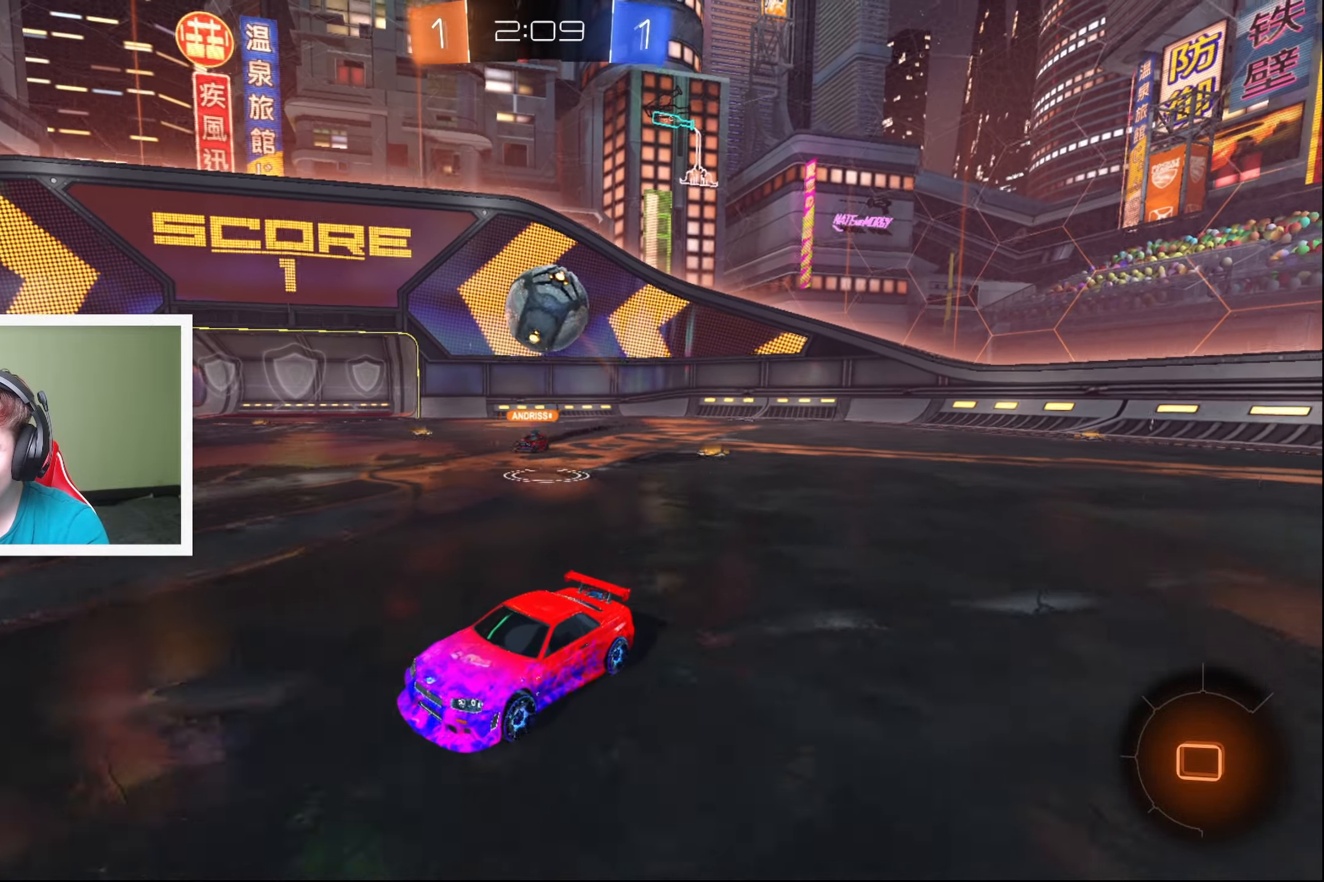
{"buttons": ["L2", "R2"], "left_stick": "down", "events": [[217, "R2", "up"], [217, "left_stick", "down-left"], [317, "A", "down"], [317, "L2", "down"], [317, "left_stick", "down"], [483, "A", "up"], [483, "R2", "down"]]}
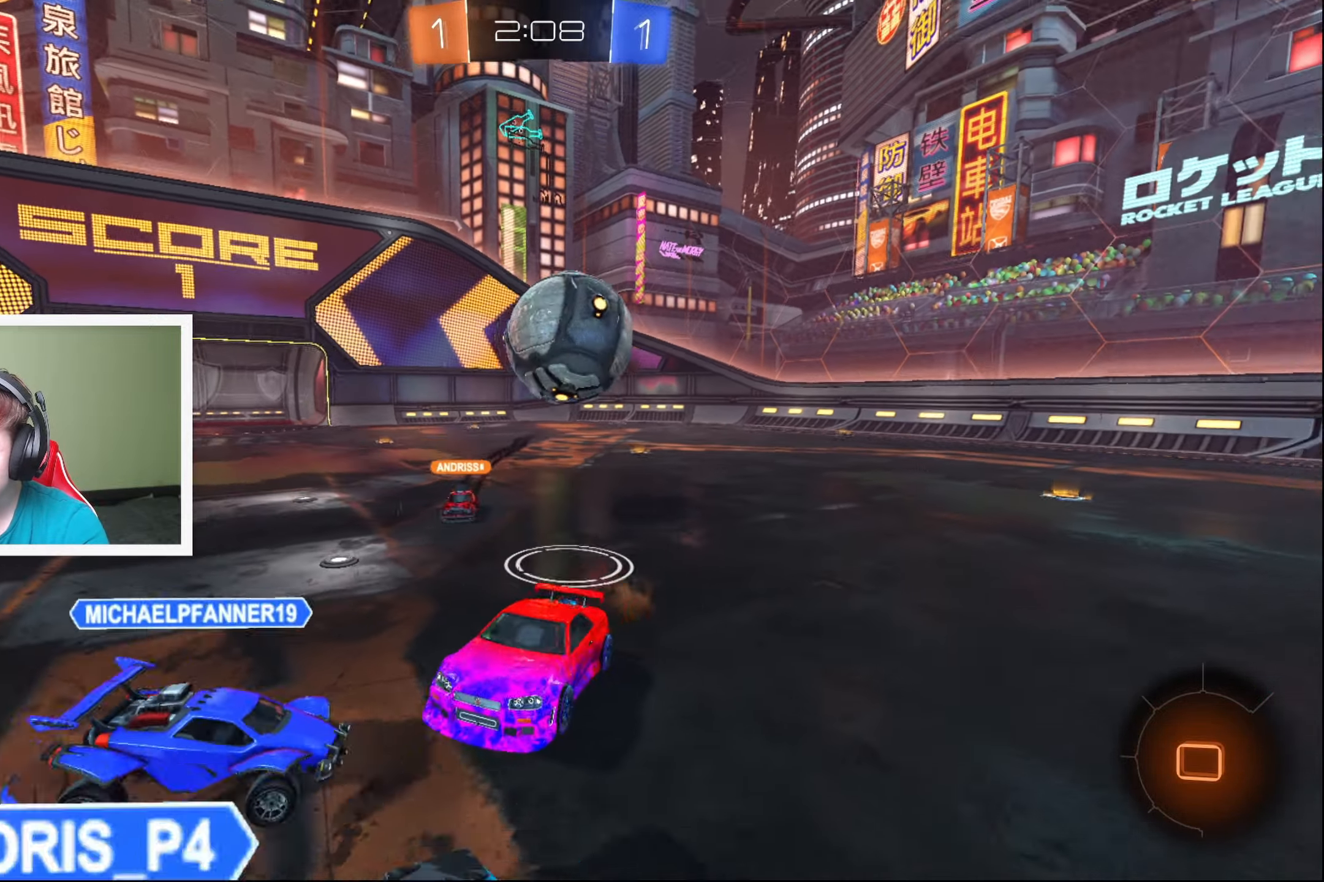
{"buttons": ["L2"], "left_stick": "down-left", "events": [[33, "left_stick", "down-left"], [150, "R2", "up"], [200, "A", "down"], [333, "A", "up"]]}
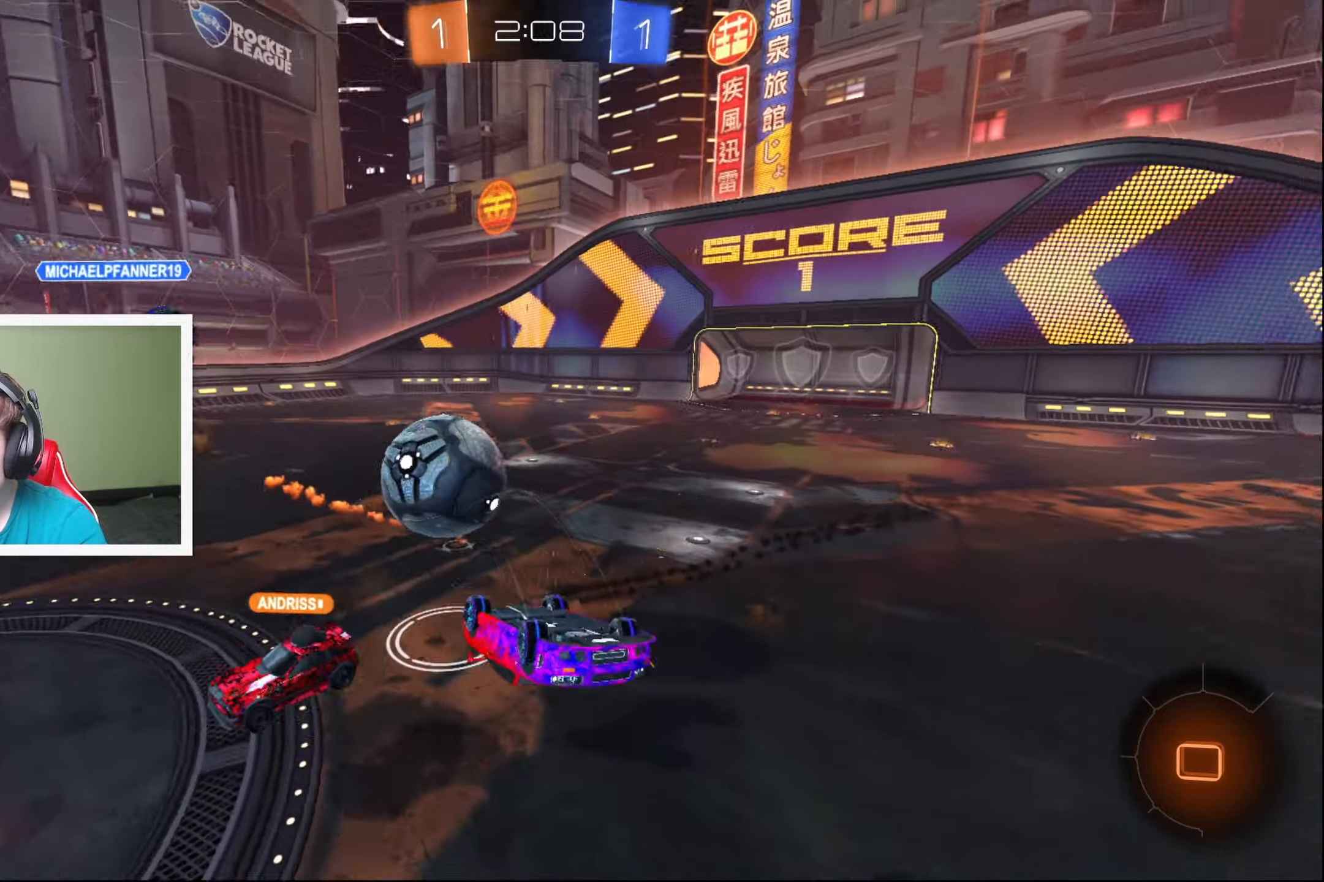
{"buttons": ["R2"], "left_stick": "down-left", "events": [[50, "L2", "up"], [50, "R2", "down"]]}
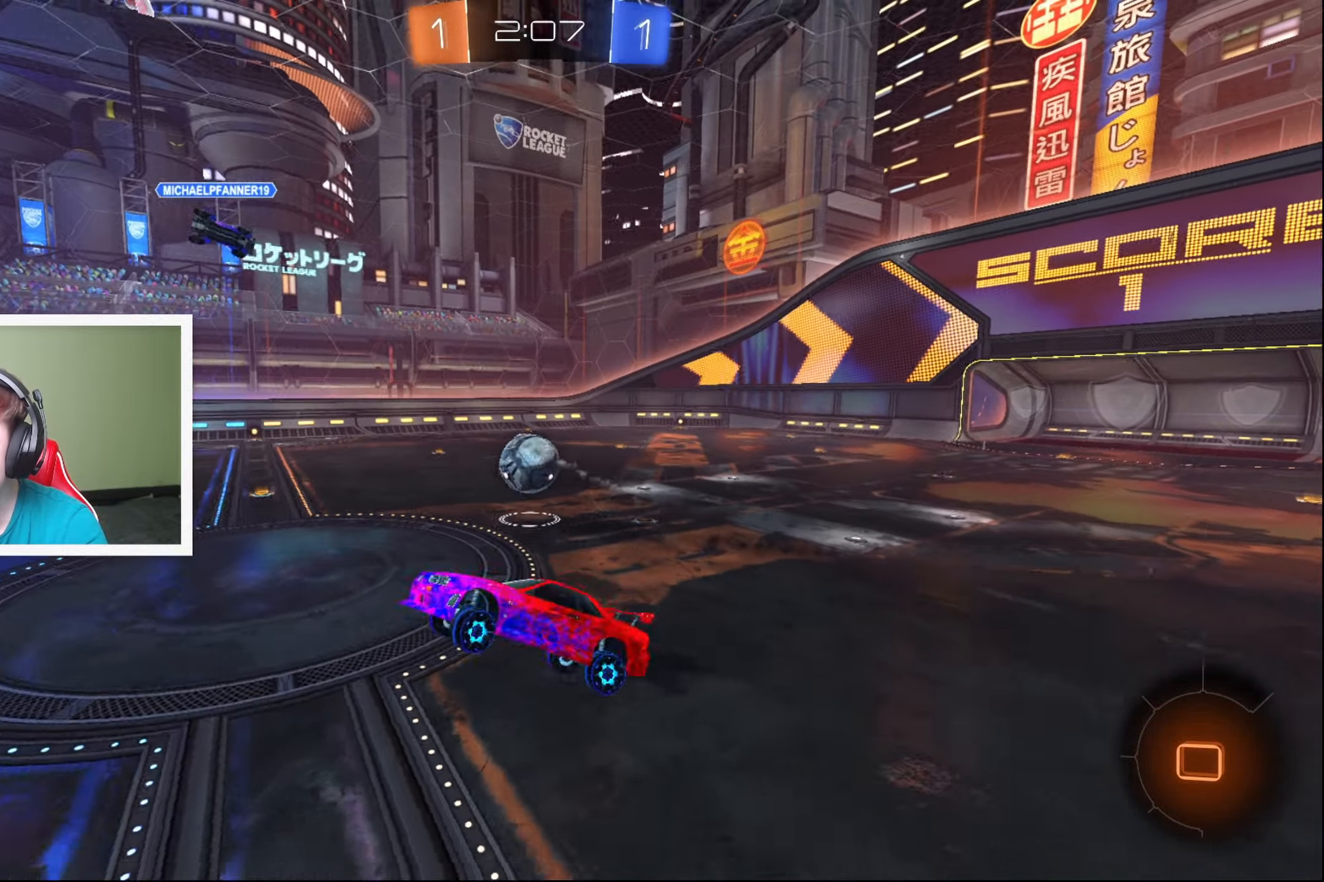
{"buttons": ["R2"], "left_stick": "left", "events": [[217, "left_stick", "center"], [383, "left_stick", "left"]]}
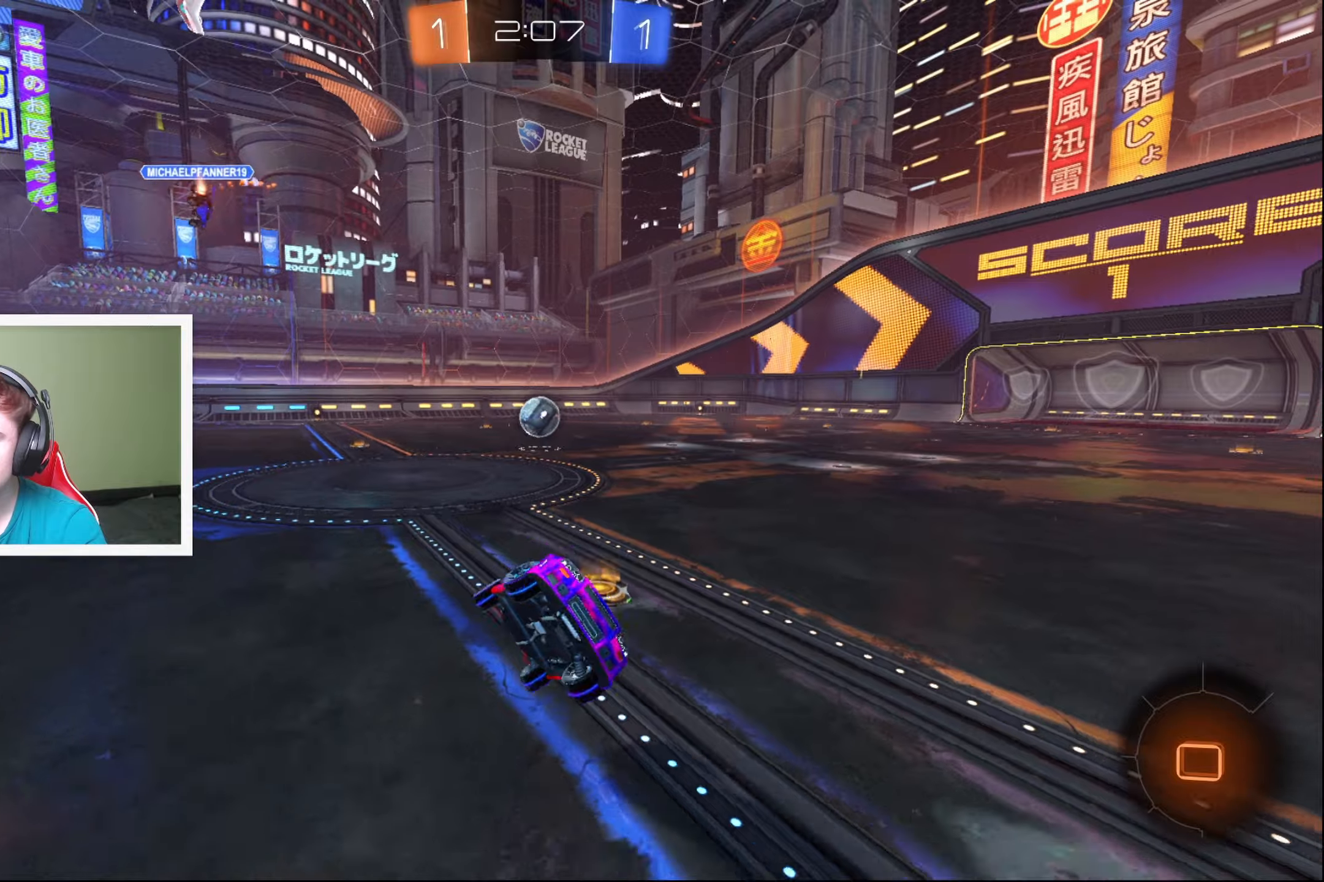
{"buttons": ["R2"], "left_stick": "center", "events": [[84, "left_stick", "center"]]}
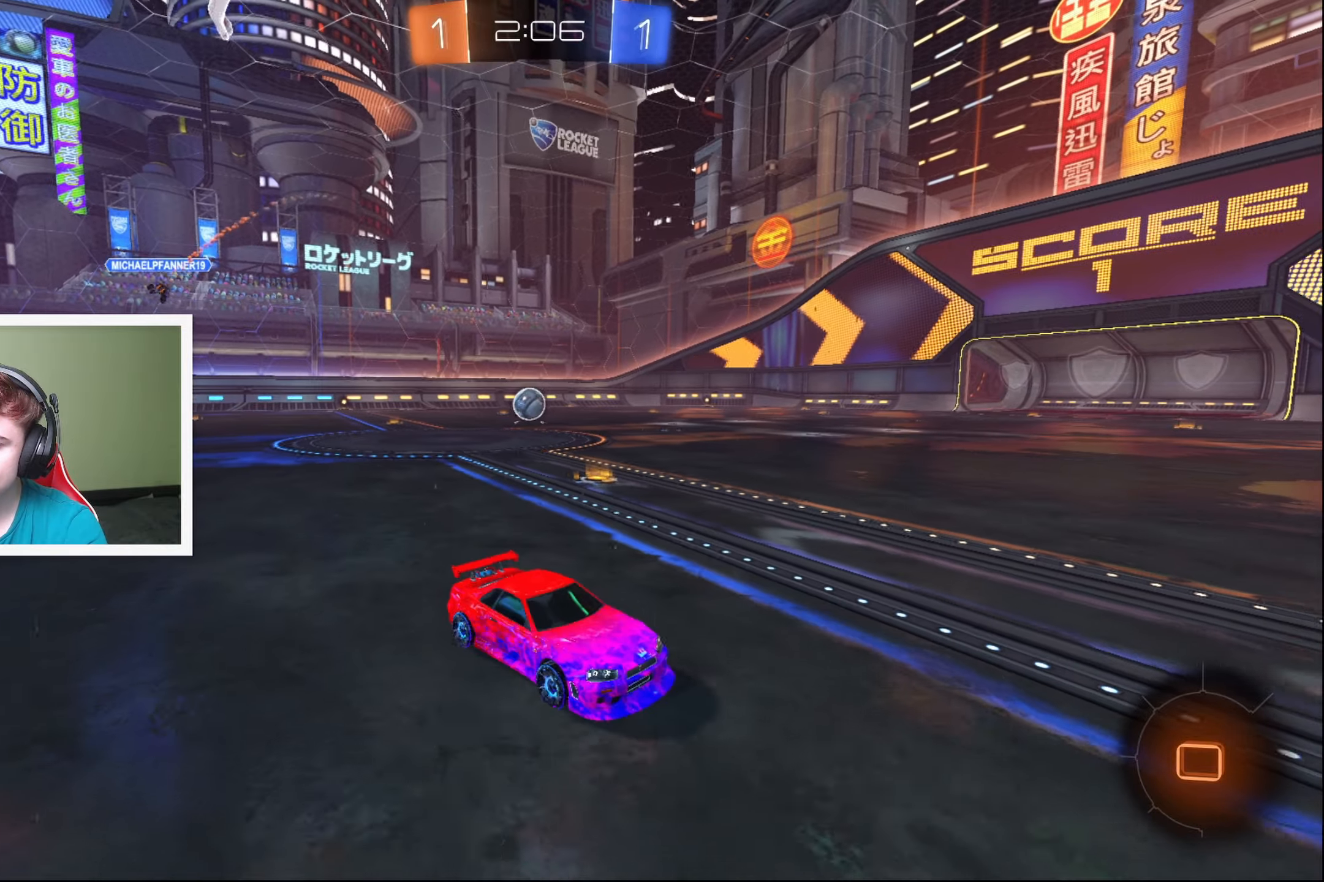
{"buttons": ["R2"], "left_stick": "right", "events": [[17, "left_stick", "left"], [184, "left_stick", "center"], [350, "left_stick", "right"], [367, "Y", "down"], [434, "Y", "up"]]}
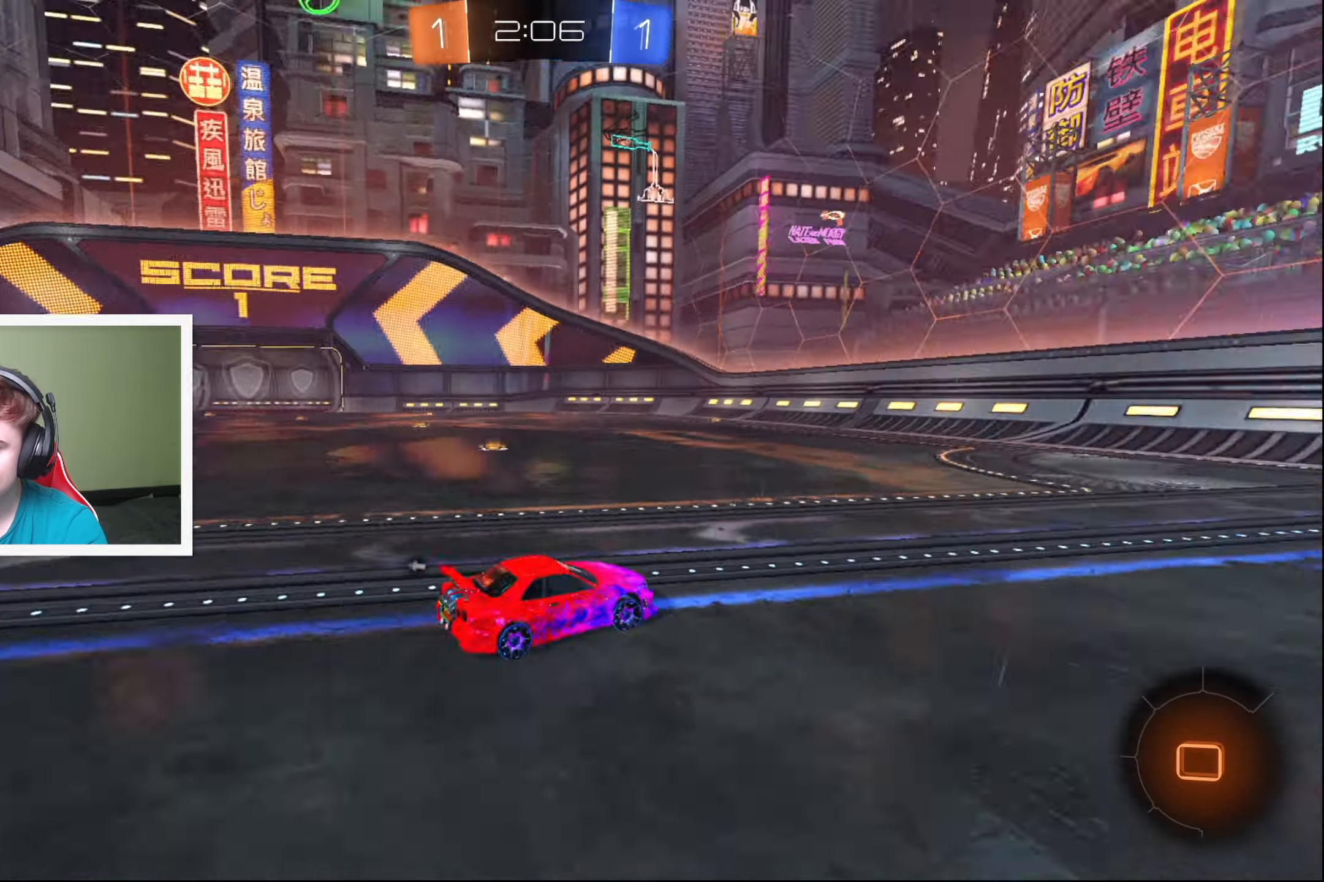
{"buttons": ["R2"], "left_stick": "left", "events": [[117, "left_stick", "center"], [250, "left_stick", "right"], [384, "left_stick", "center"], [400, "Y", "down"], [500, "Y", "up"], [500, "left_stick", "left"]]}
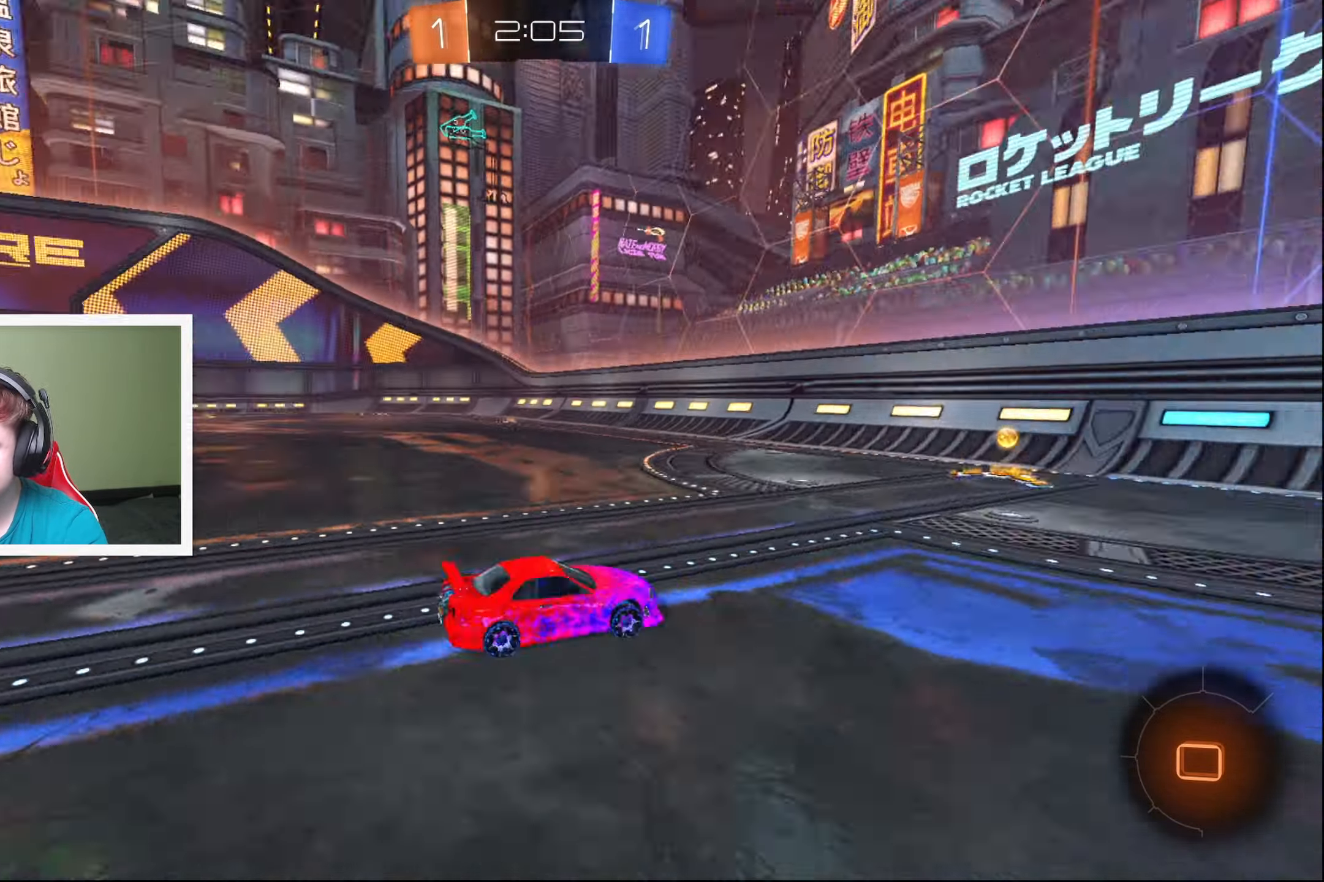
{"buttons": ["R2"], "left_stick": "left", "events": [[134, "left_stick", "center"], [467, "left_stick", "left"]]}
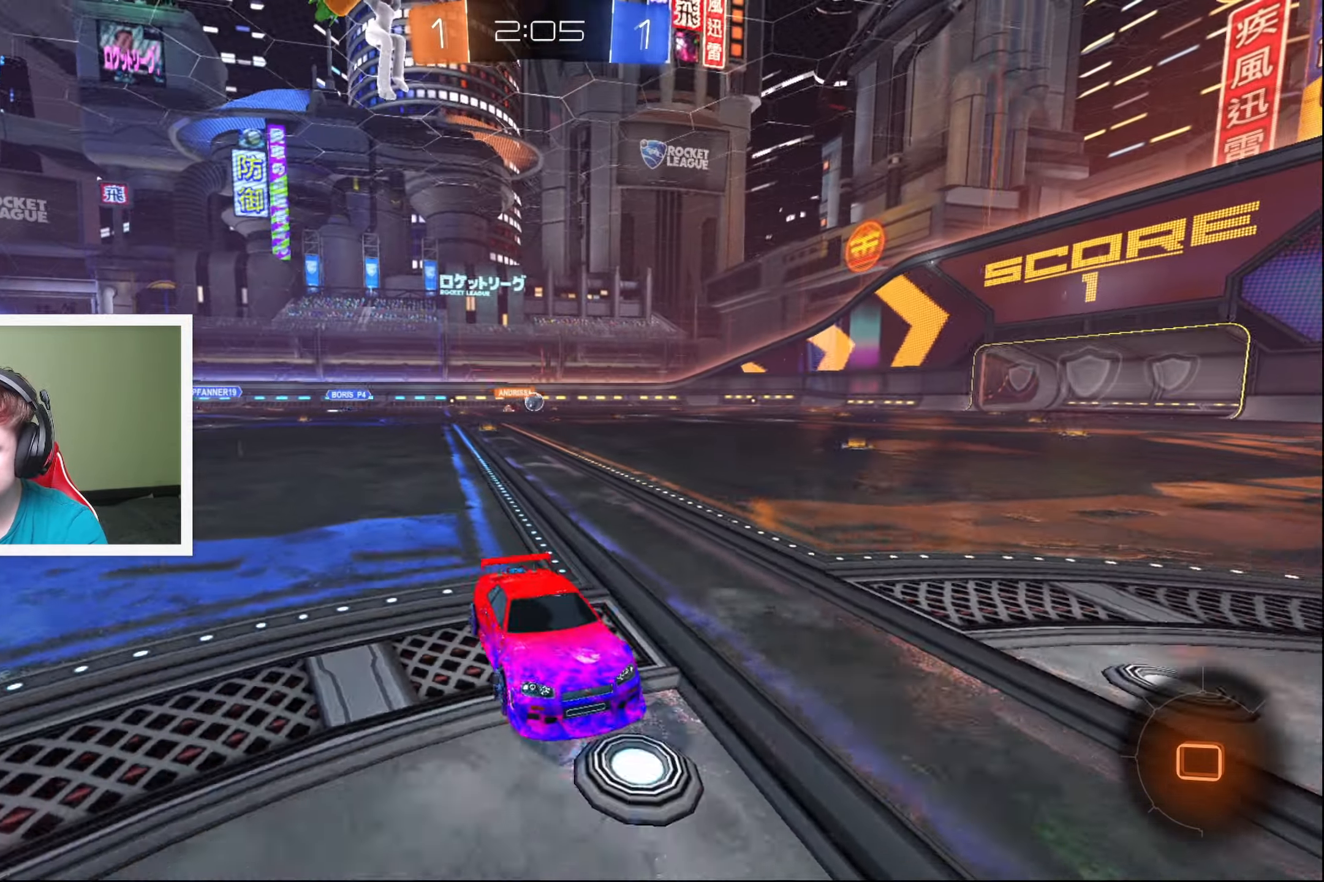
{"buttons": ["R2"], "left_stick": "left", "events": []}
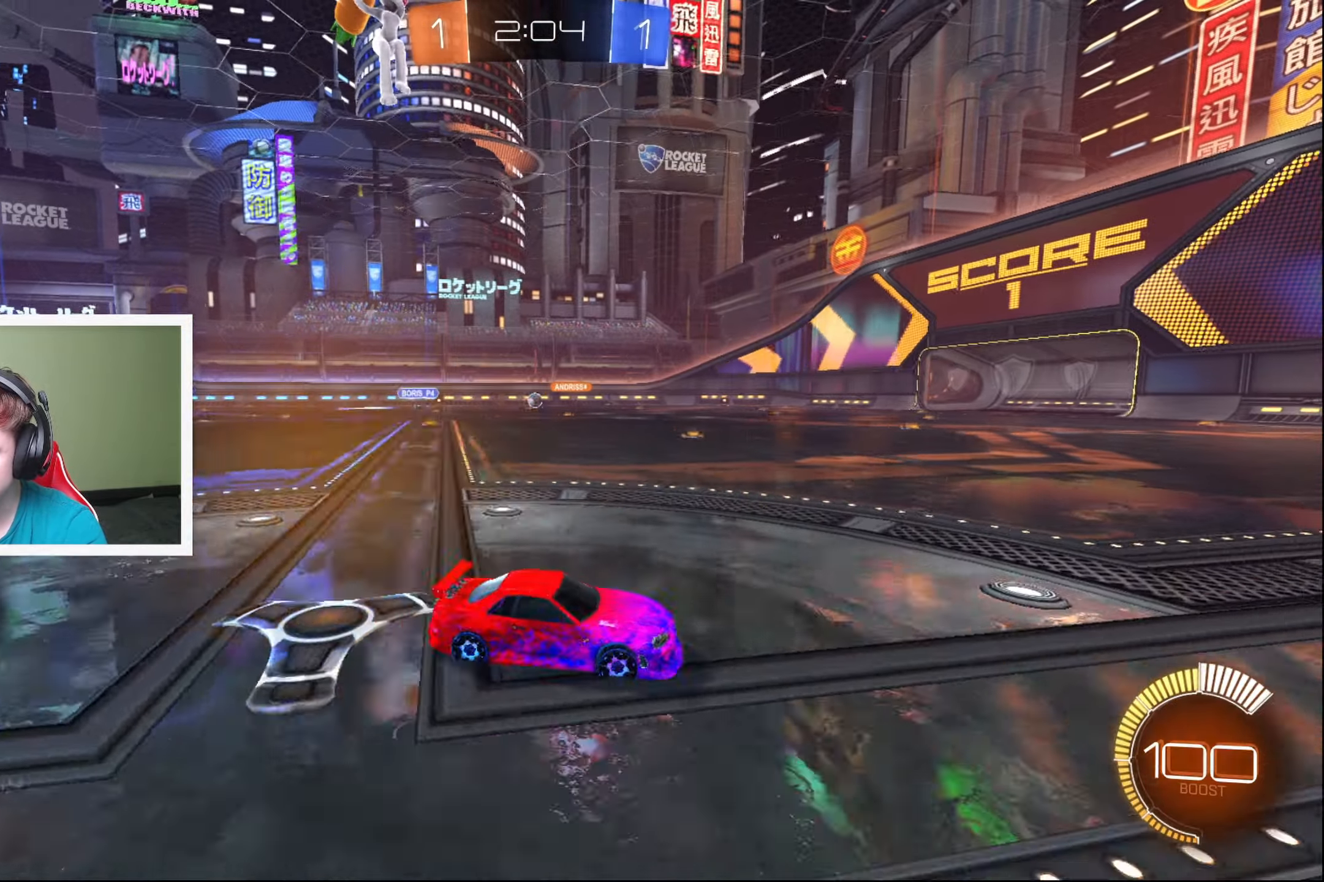
{"buttons": ["R2"], "left_stick": "center", "events": [[284, "B", "down"], [334, "left_stick", "center"], [500, "B", "up"]]}
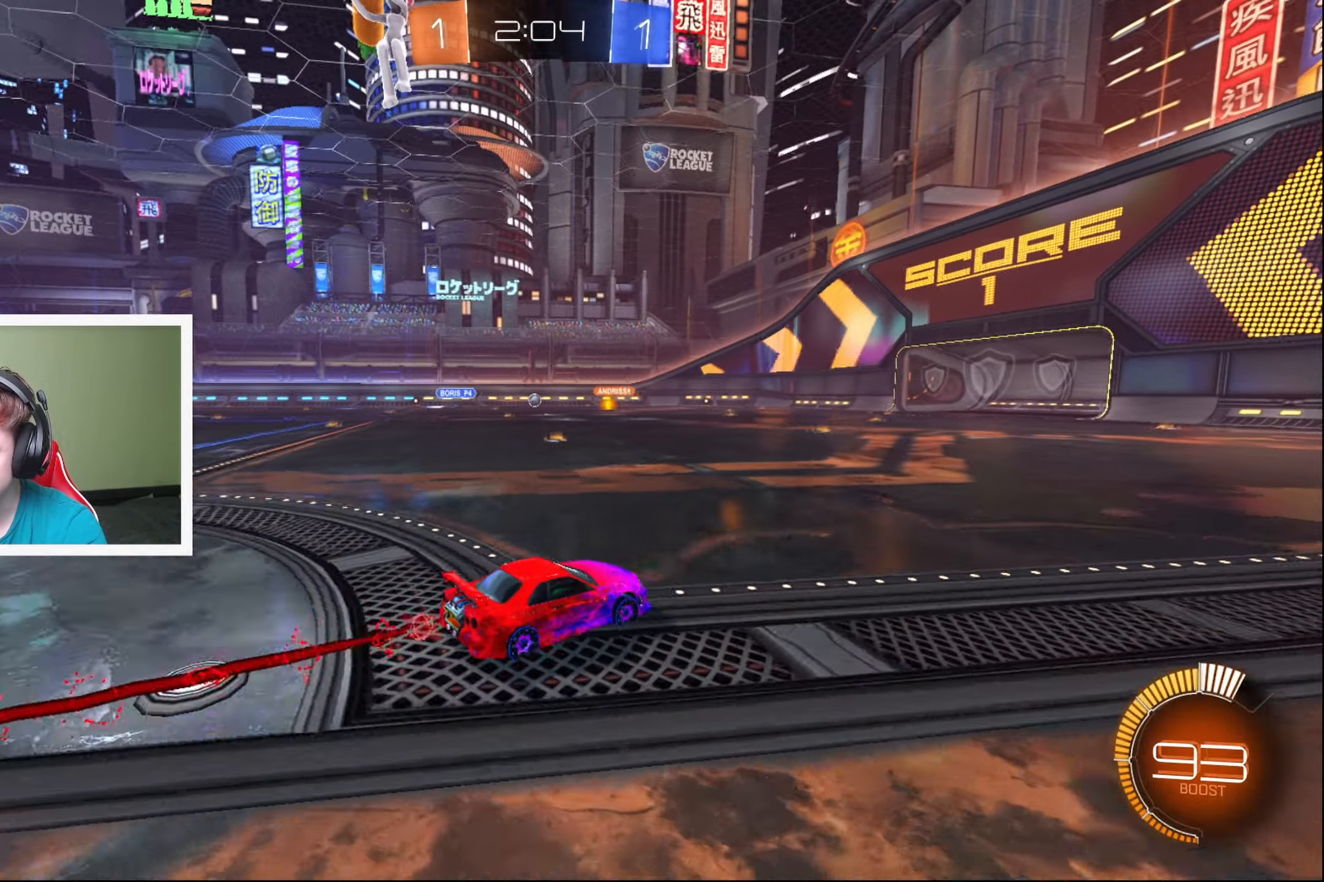
{"buttons": ["R2"], "left_stick": "up", "events": [[17, "left_stick", "up"], [117, "A", "down"], [134, "A", "up"], [217, "A", "down"], [350, "A", "up"]]}
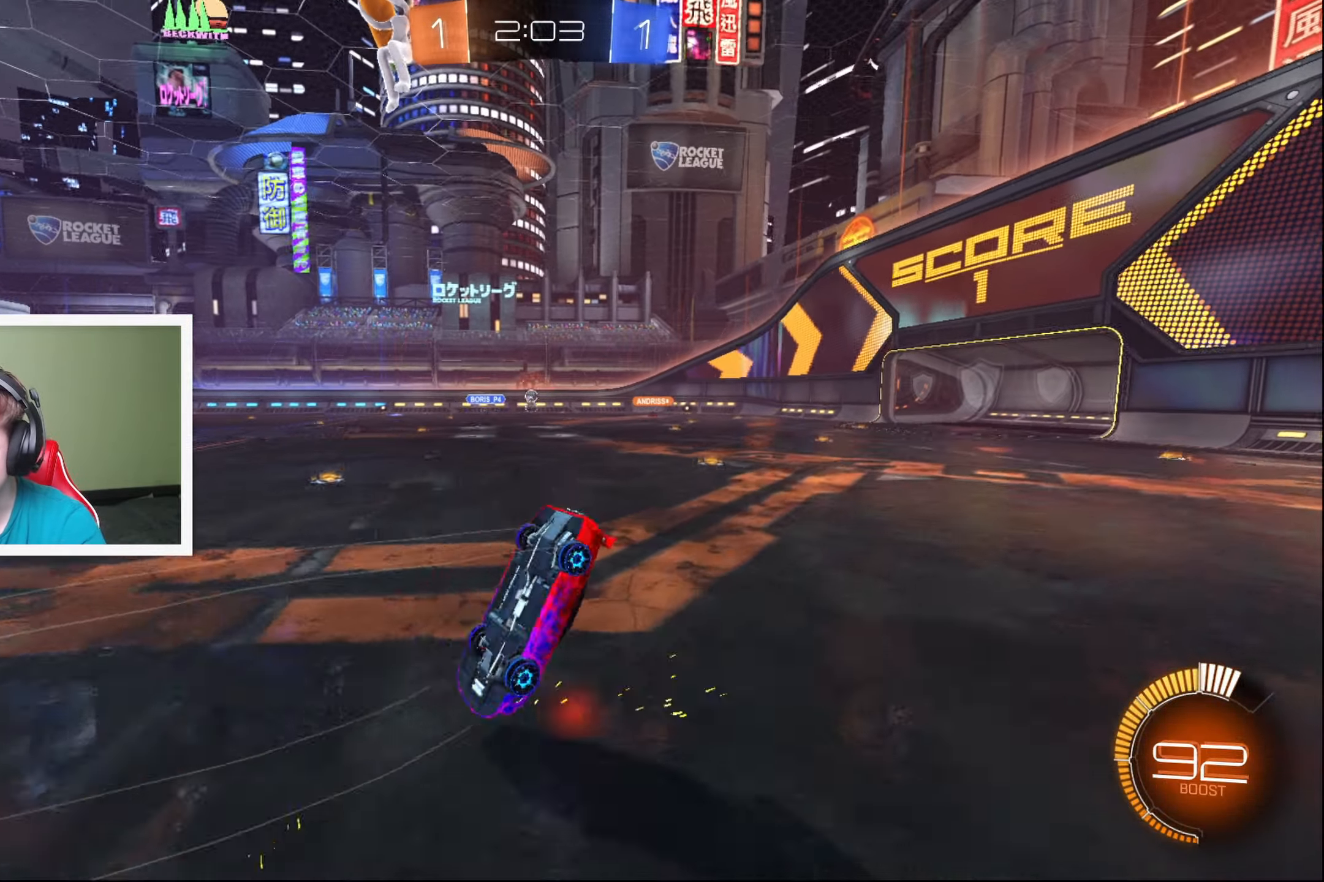
{"buttons": ["R2"], "left_stick": "center", "events": [[50, "left_stick", "center"]]}